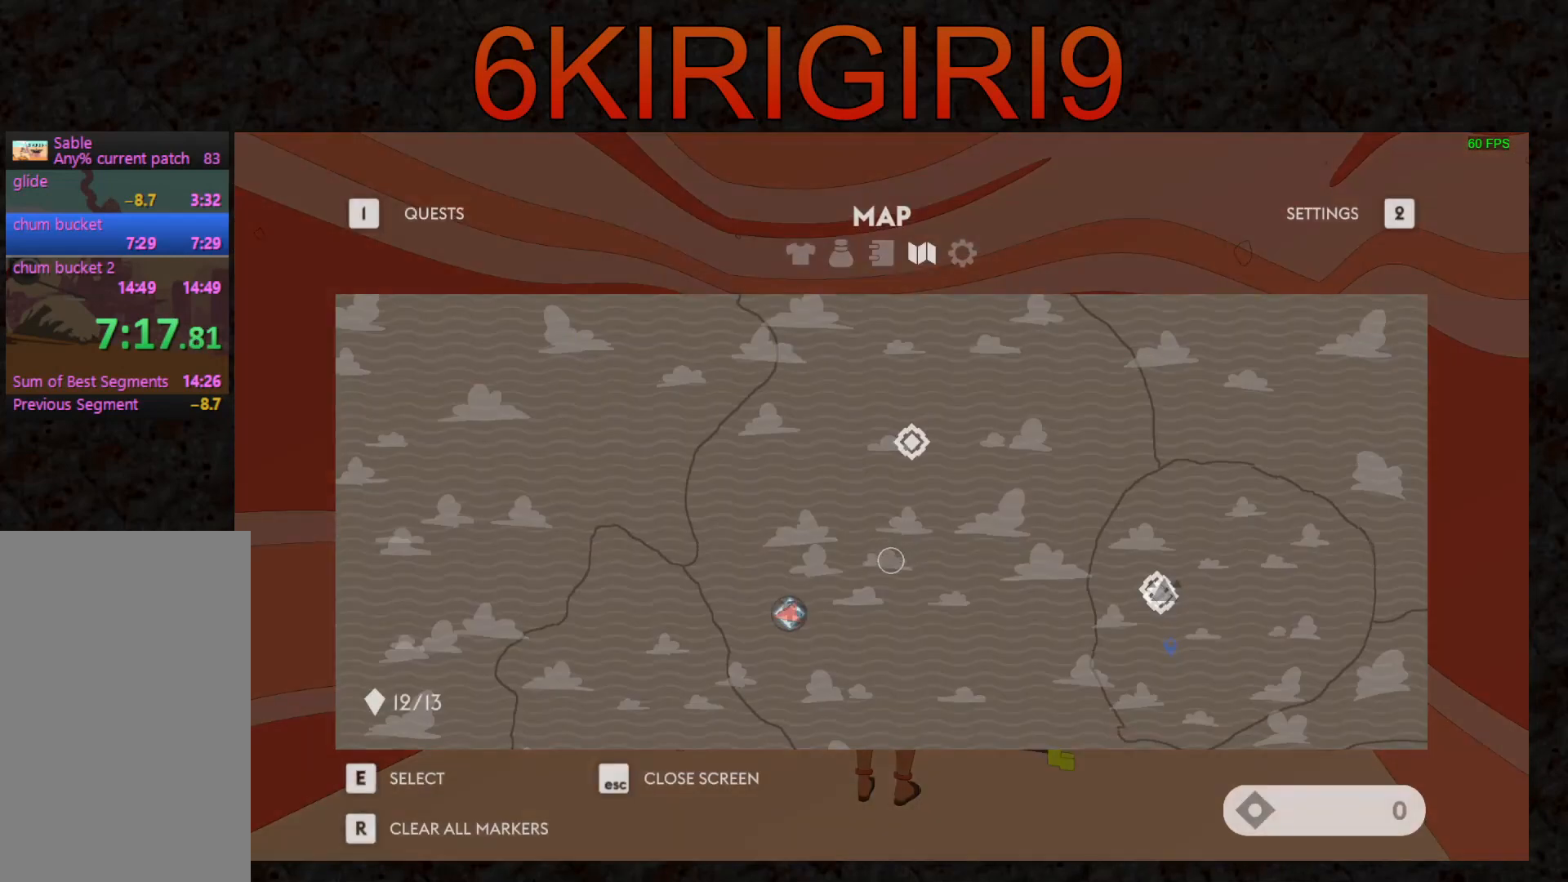
Gameplay with keyboard and mouse; each line is a JSON object with the keys and mouse buttons held at the frame after it. "events" lists presses ("down") and releases ("up") of "a", "ctrl", "d", "e", "f", "q", "r", "s", "shift", "space", "tab", "w", "mouse_left", "mouse_wheel", "mouse_right", "mouse_mb4" and "mouse_mb5" between this image and that frame as [ms after this image, input, new state], when the widget could be followed in between. "mouse_left", "mouse_wheel", "mouse_right", "mouse_mb4", "mouse_mb5" = the "left", "wheel", "right", "mb4", "mb5" buttons of the "mouse" list. No other keys are recorded. "wheel" means that the mouse wheel is clicked or scrolled. Not read: mouse_move.
{"keys": [], "mouse": [], "events": []}
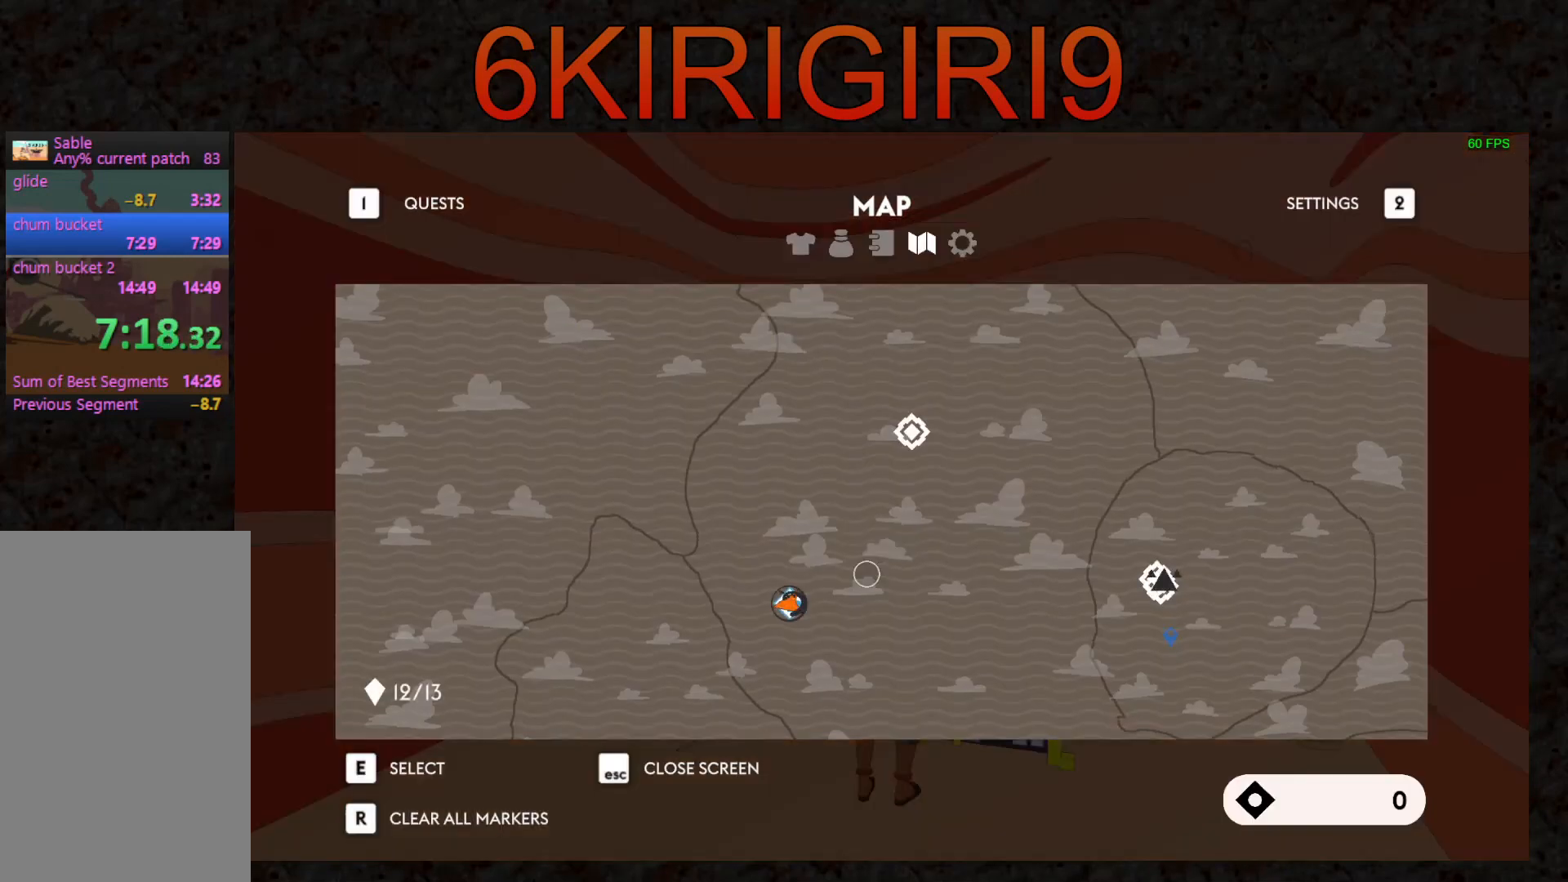
{"keys": [], "mouse": [], "events": [[200, "mouse_left", "down"], [300, "mouse_left", "up"]]}
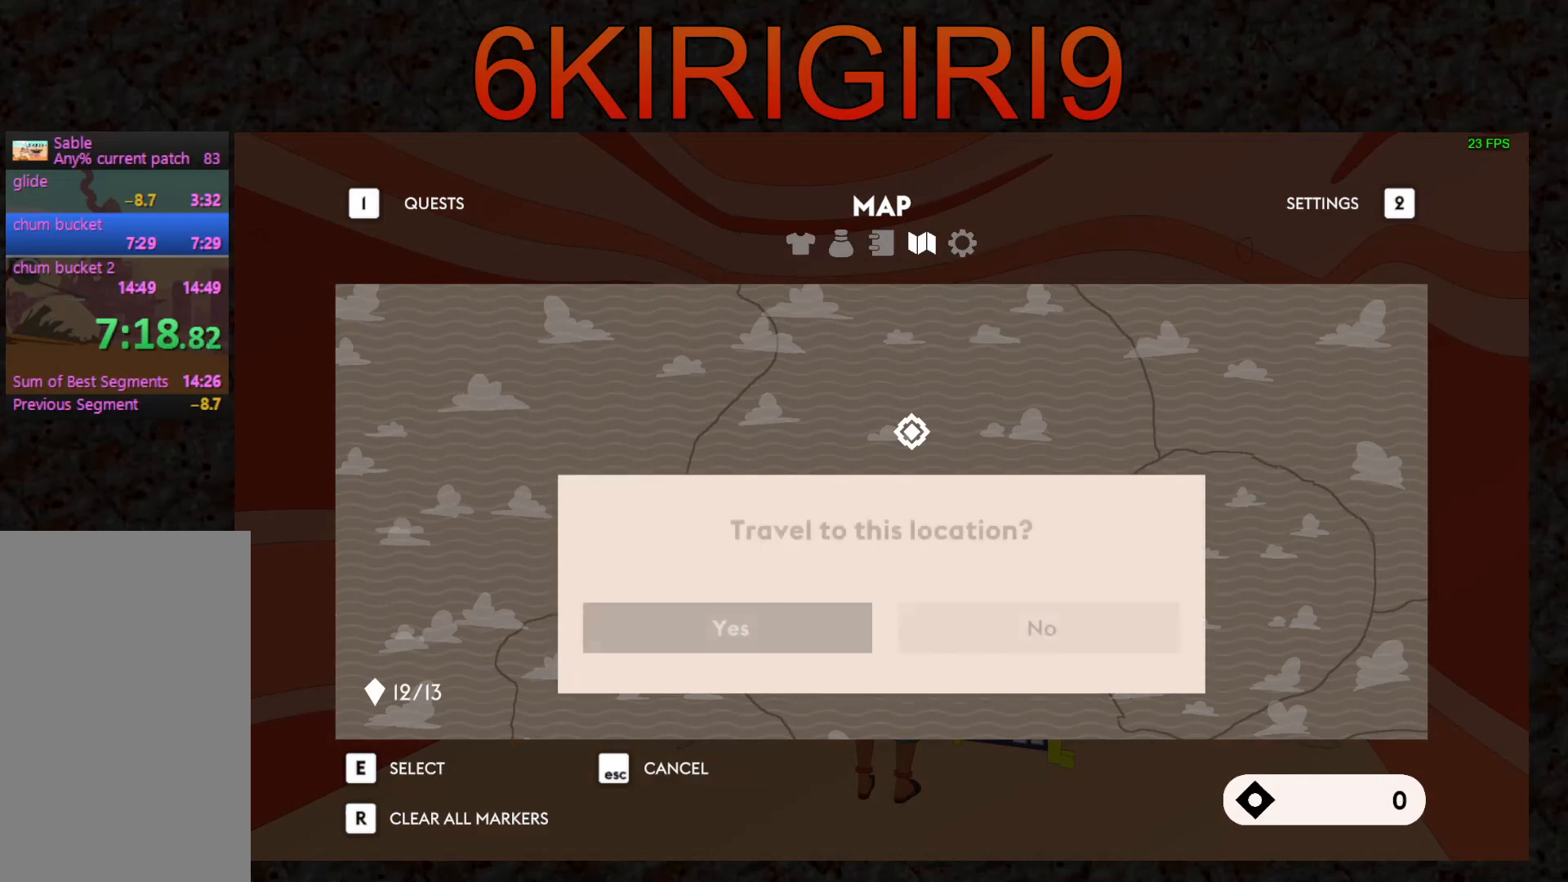
{"keys": [], "mouse": [], "events": [[67, "mouse_left", "down"], [200, "mouse_left", "up"]]}
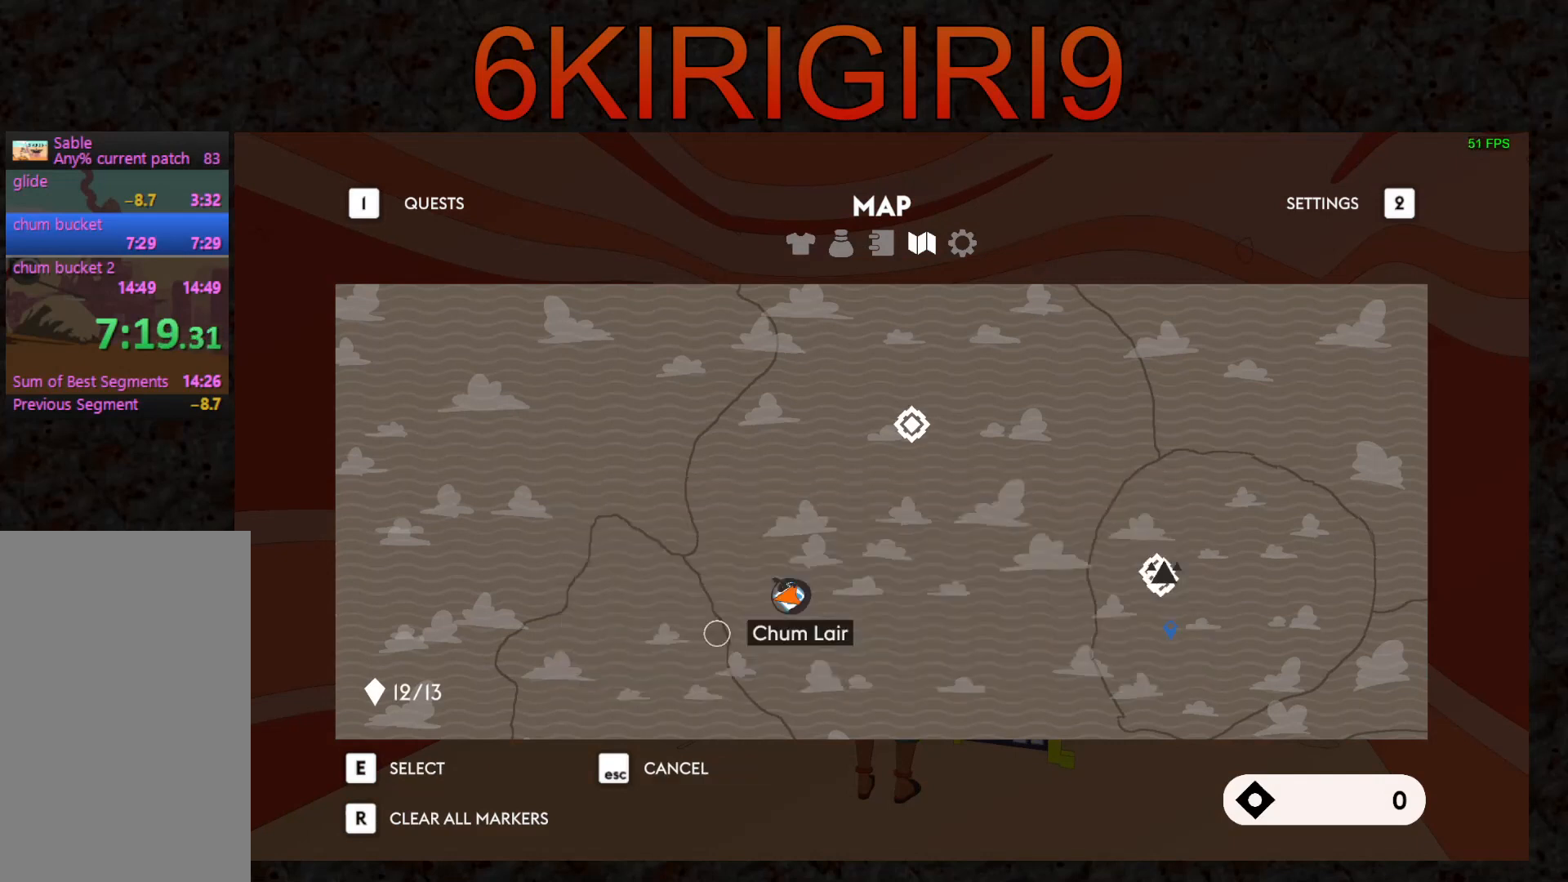
{"keys": [], "mouse": [], "events": [[233, "mouse_mb5", "down"], [400, "mouse_mb5", "up"]]}
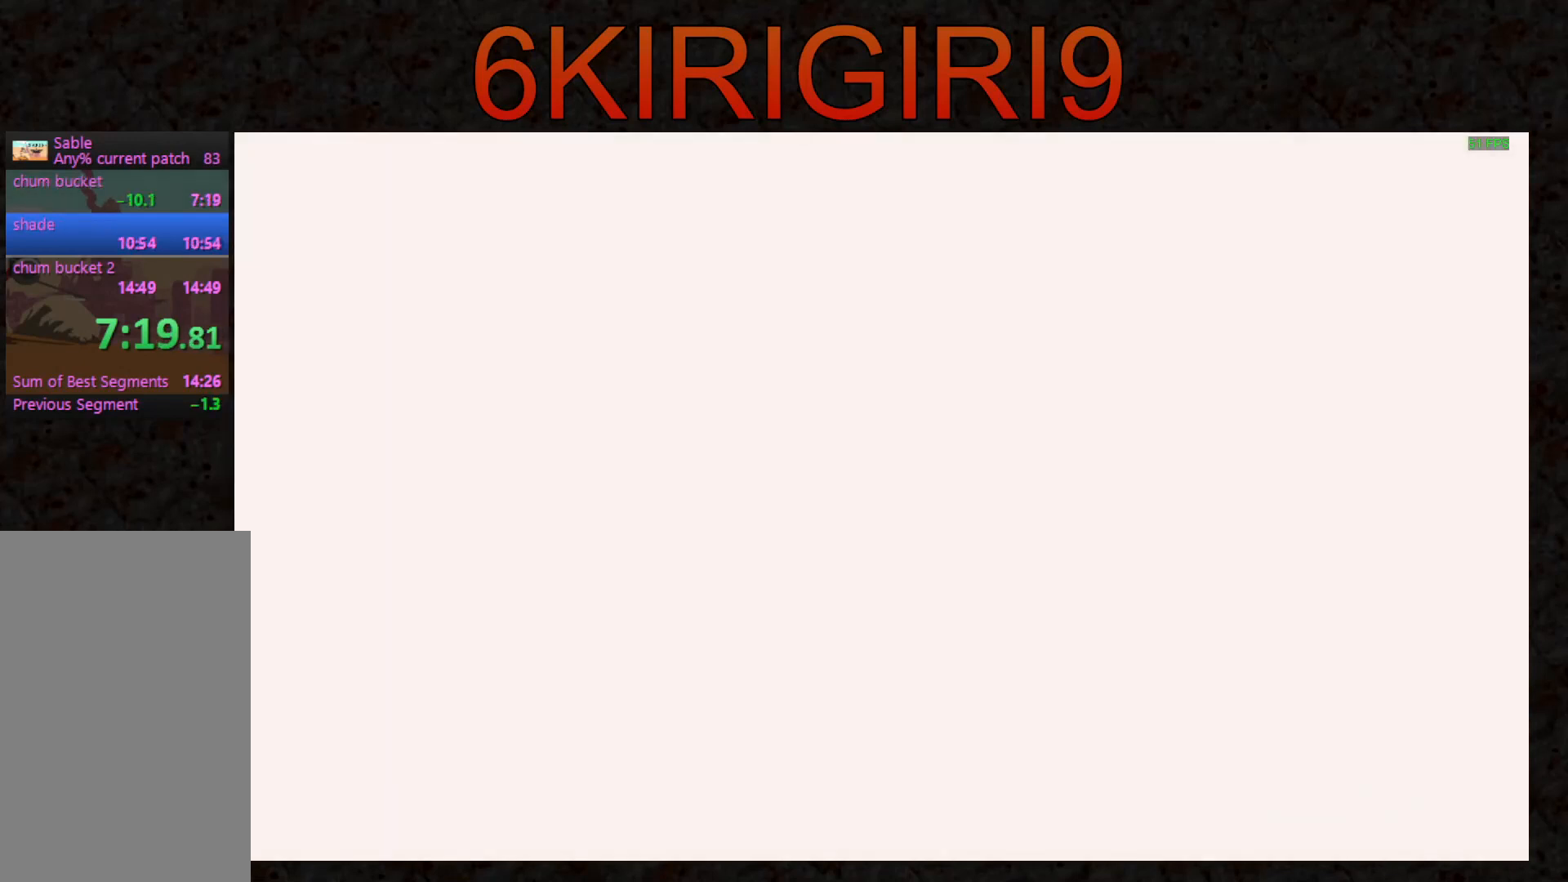
{"keys": [], "mouse": [], "events": []}
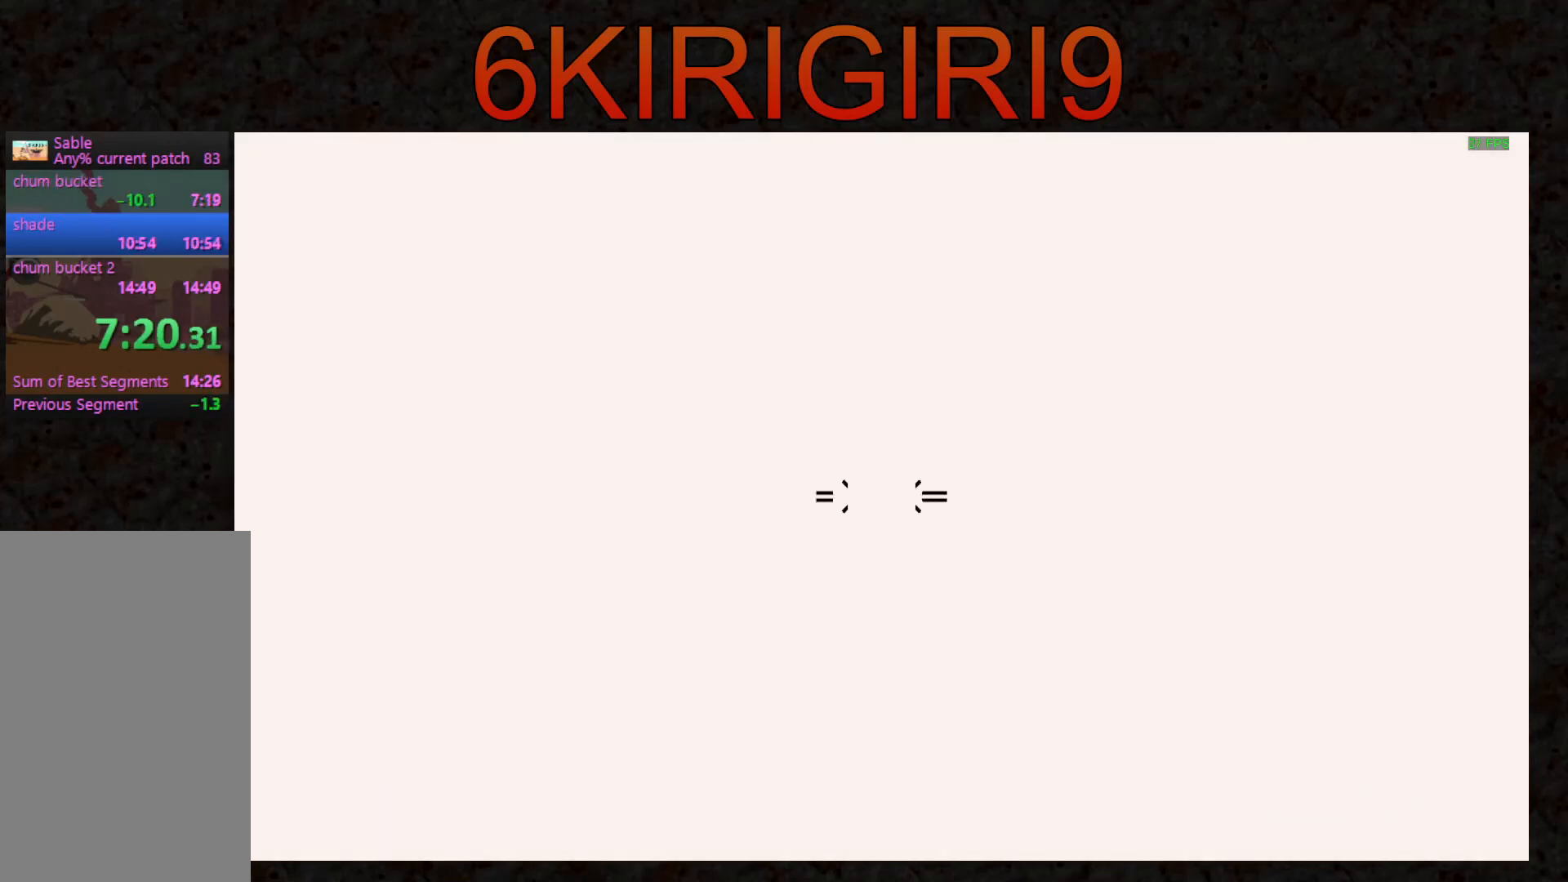
{"keys": [], "mouse": [], "events": []}
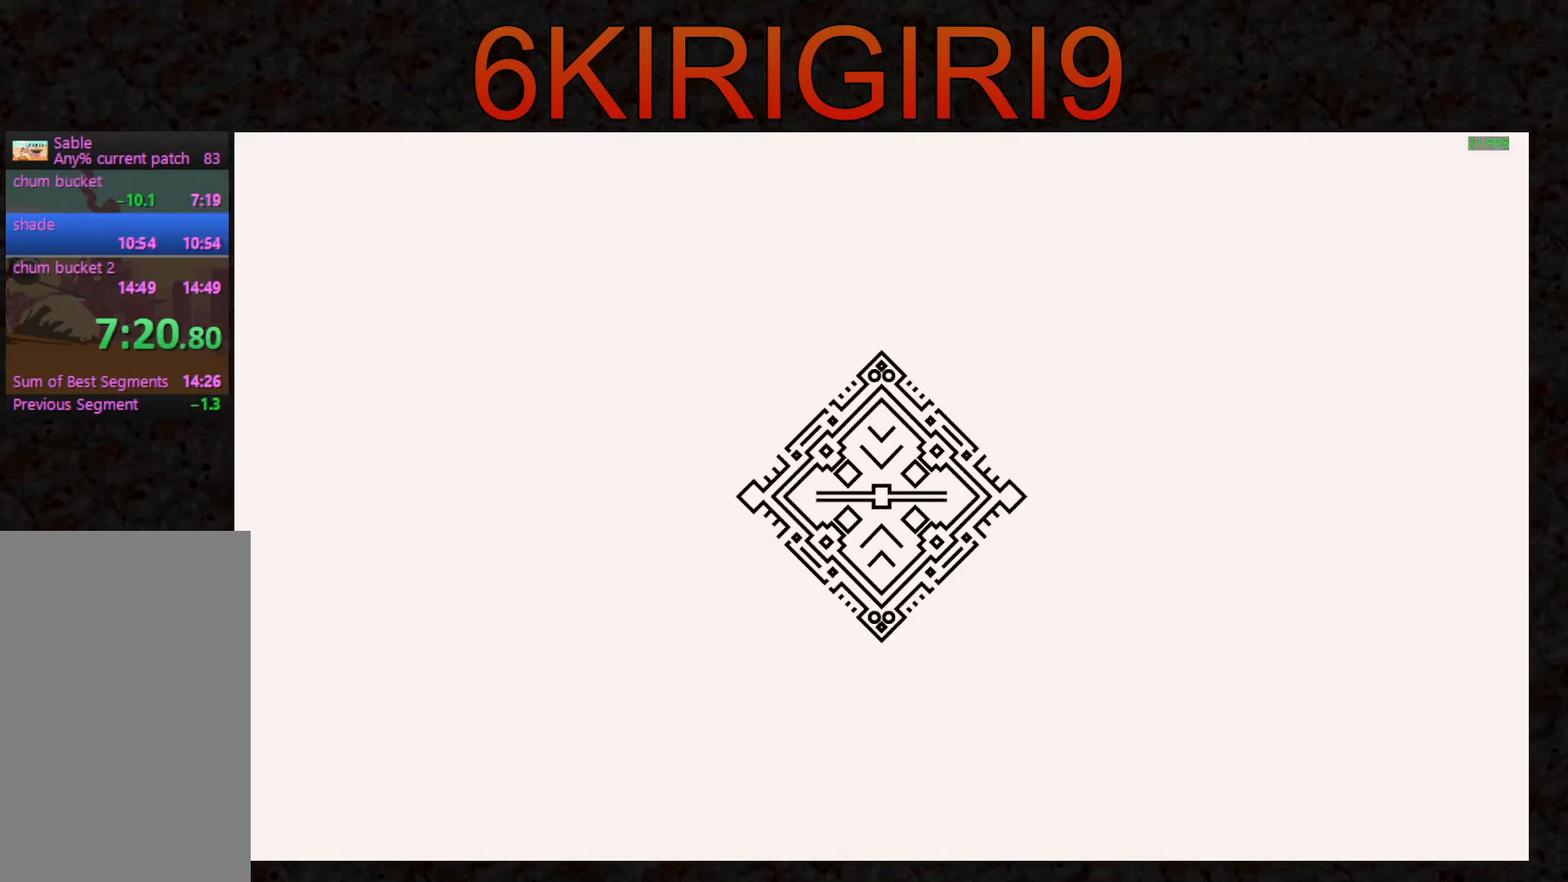
{"keys": [], "mouse": [], "events": []}
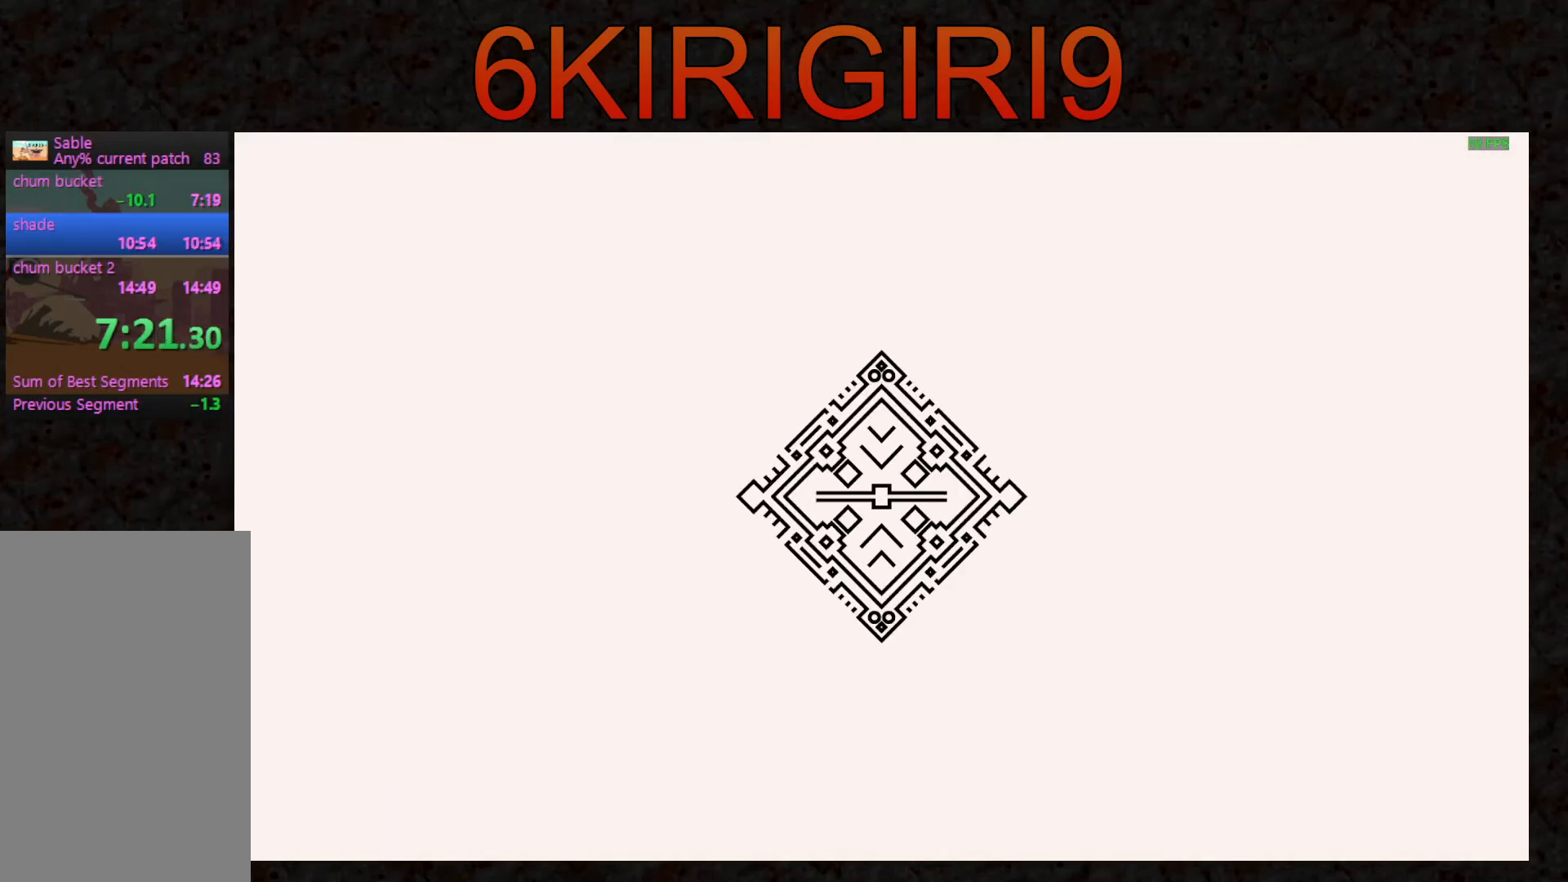
{"keys": [], "mouse": [], "events": []}
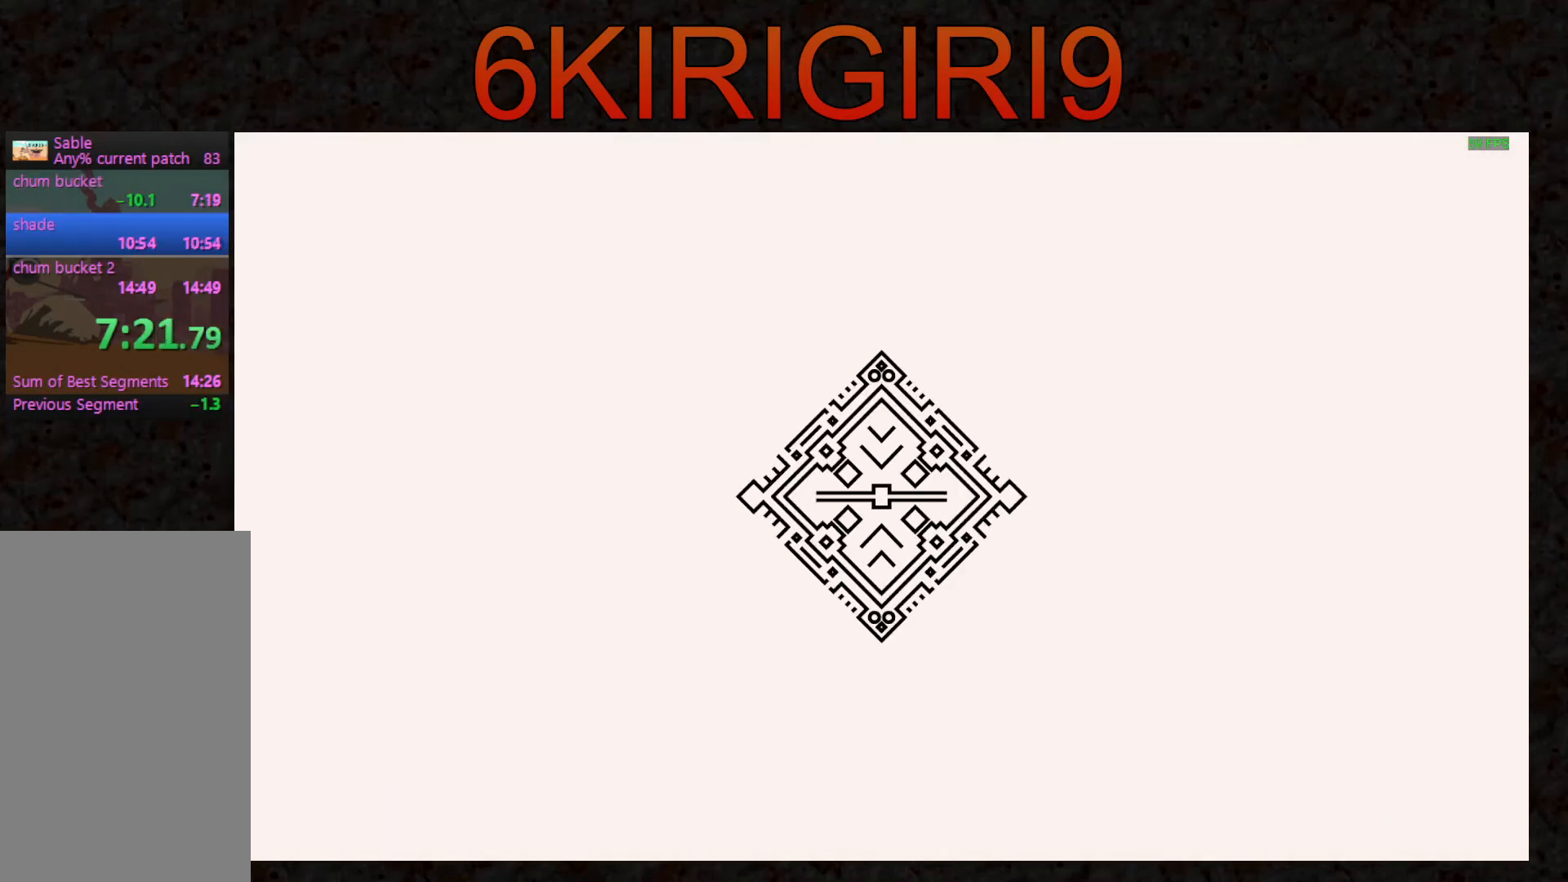
{"keys": [], "mouse": [], "events": []}
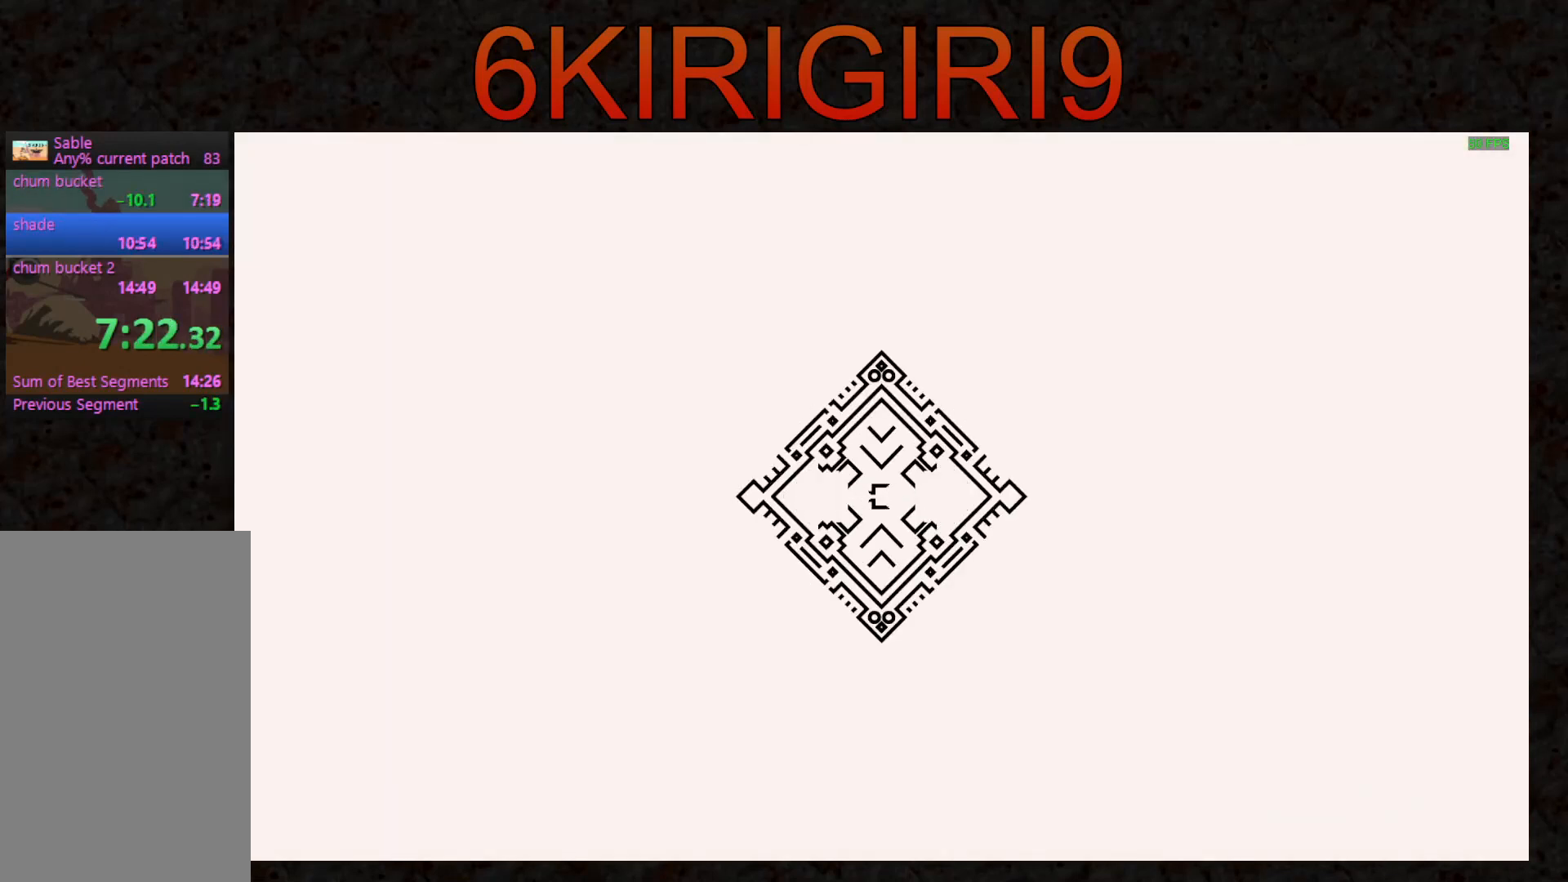
{"keys": [], "mouse": [], "events": []}
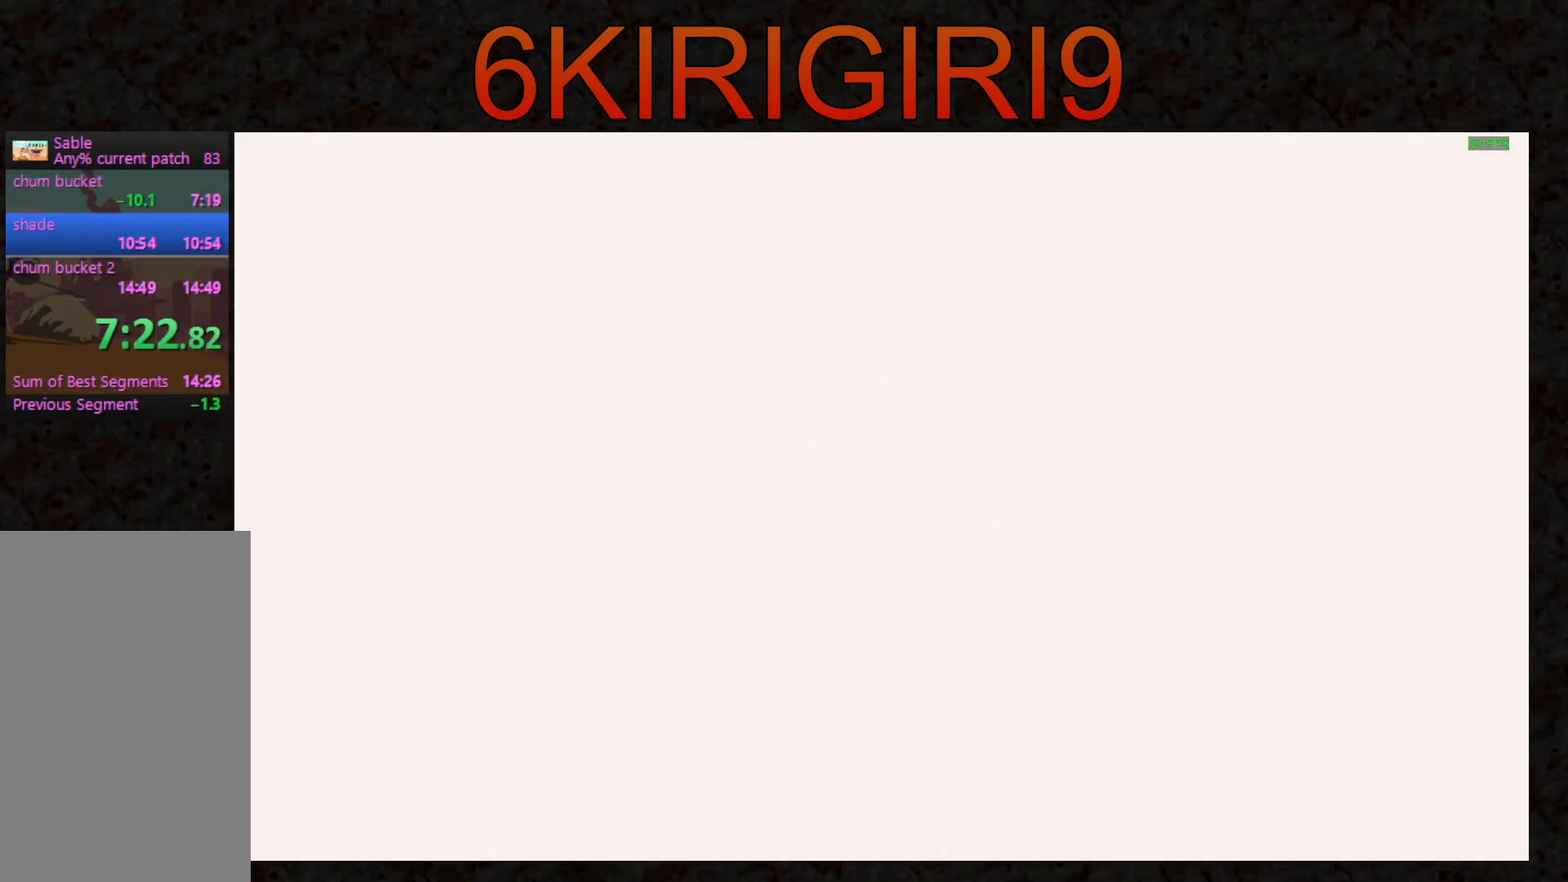
{"keys": [], "mouse": [], "events": []}
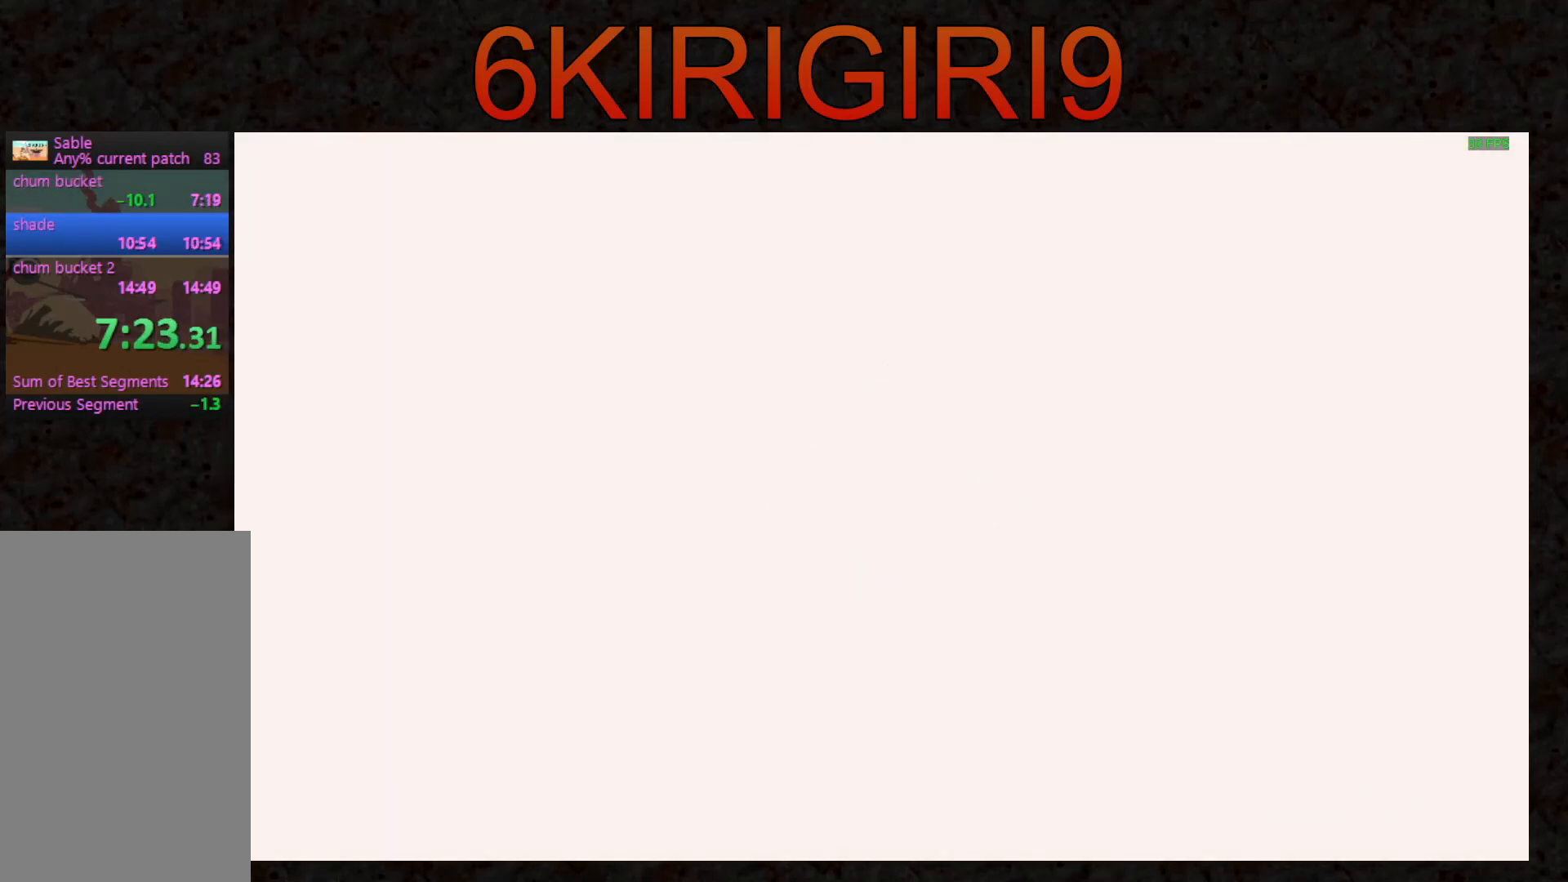
{"keys": [], "mouse": [], "events": []}
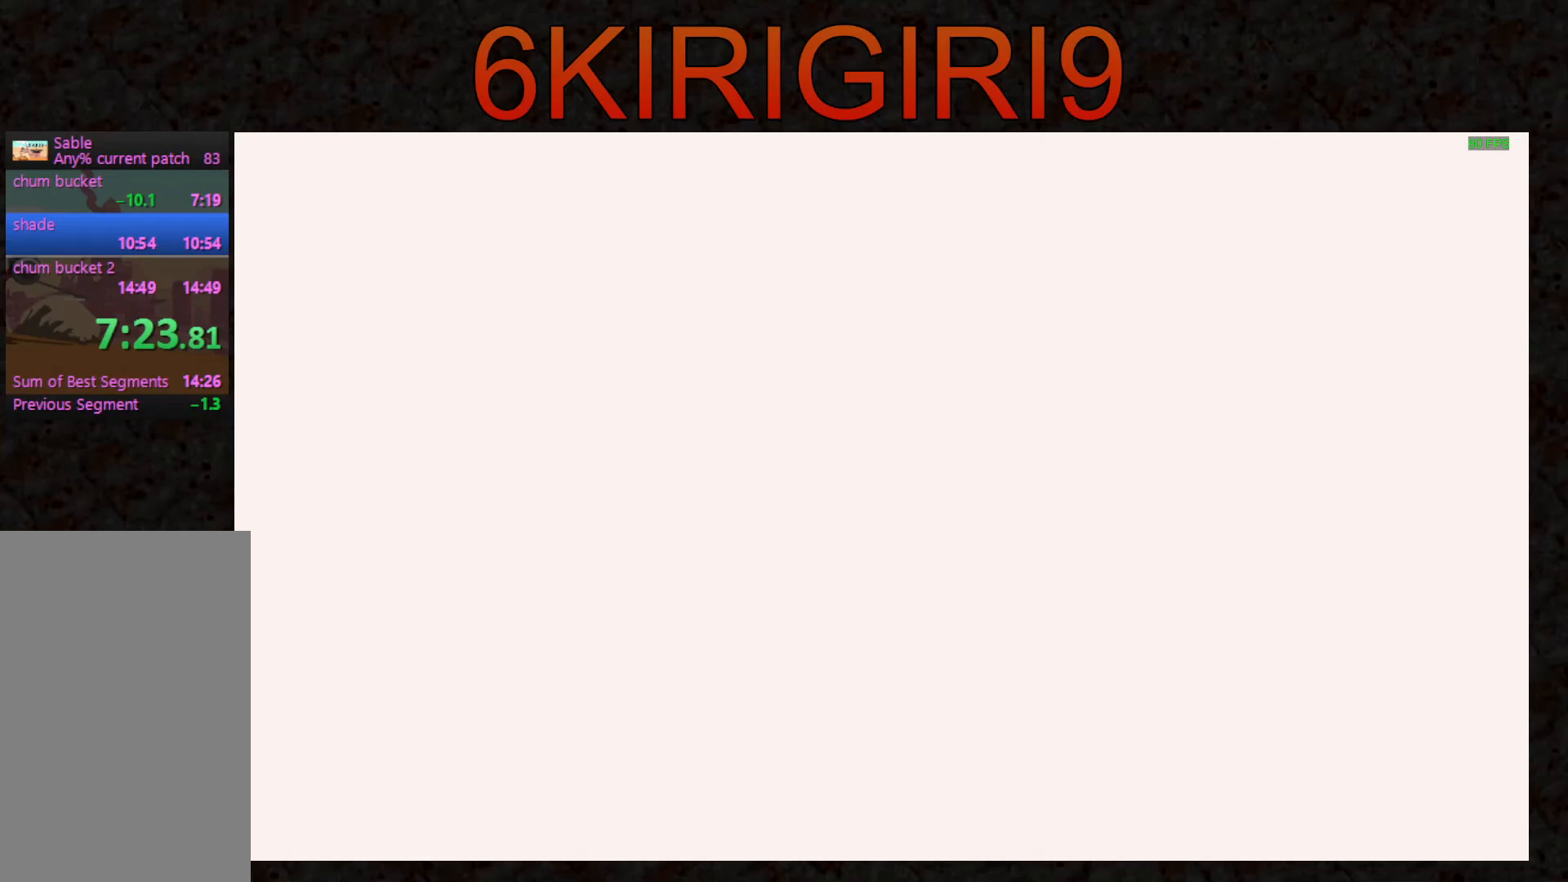
{"keys": [], "mouse": [], "events": []}
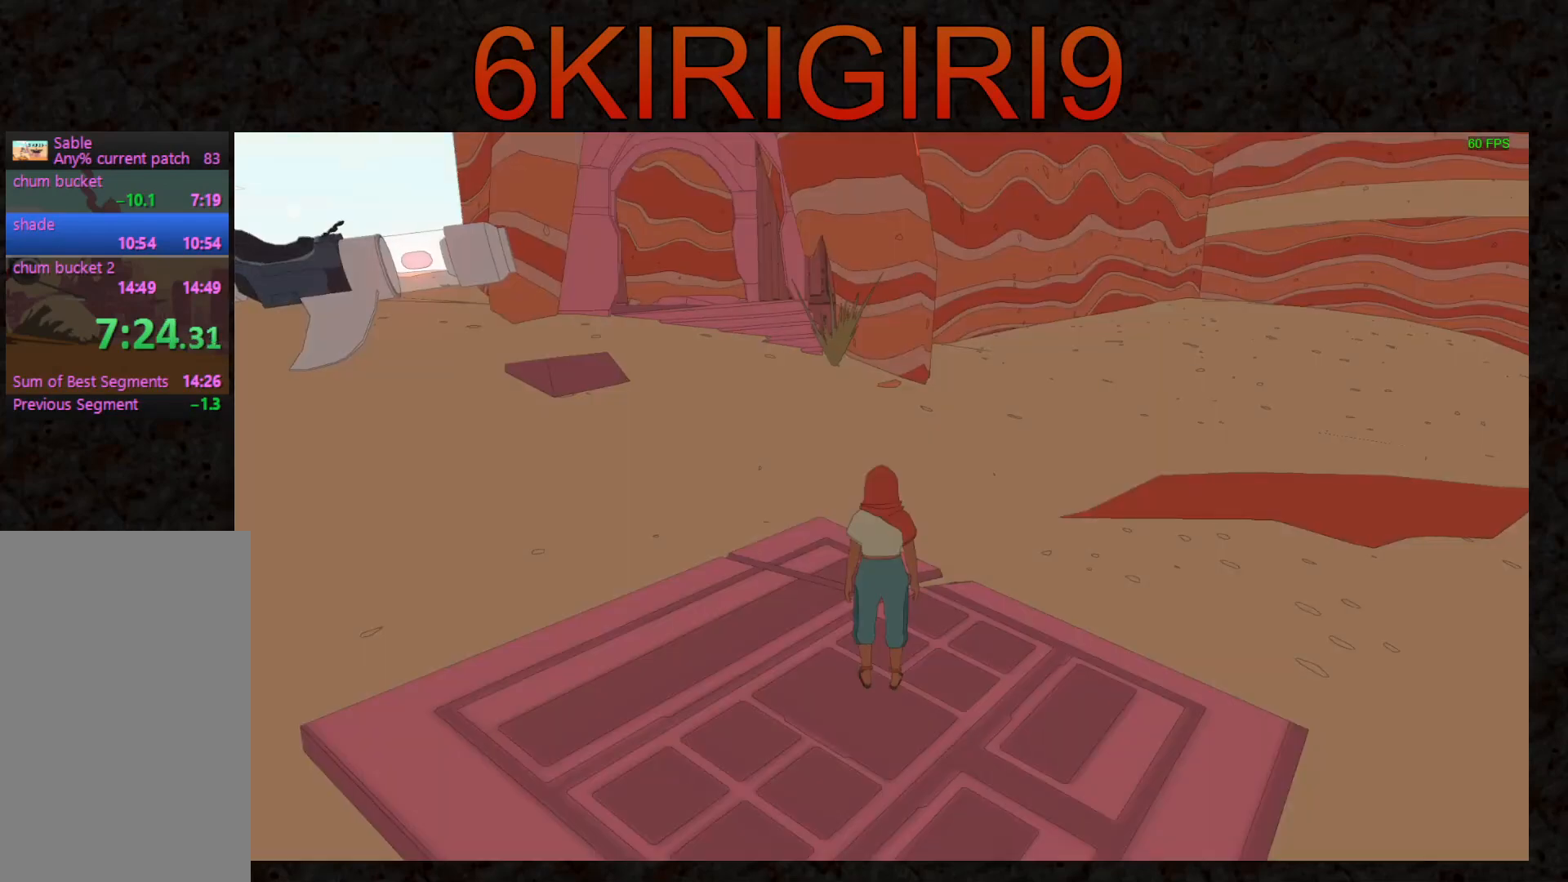
{"keys": ["shift", "w"], "mouse": [], "events": [[200, "shift", "down"], [233, "w", "down"]]}
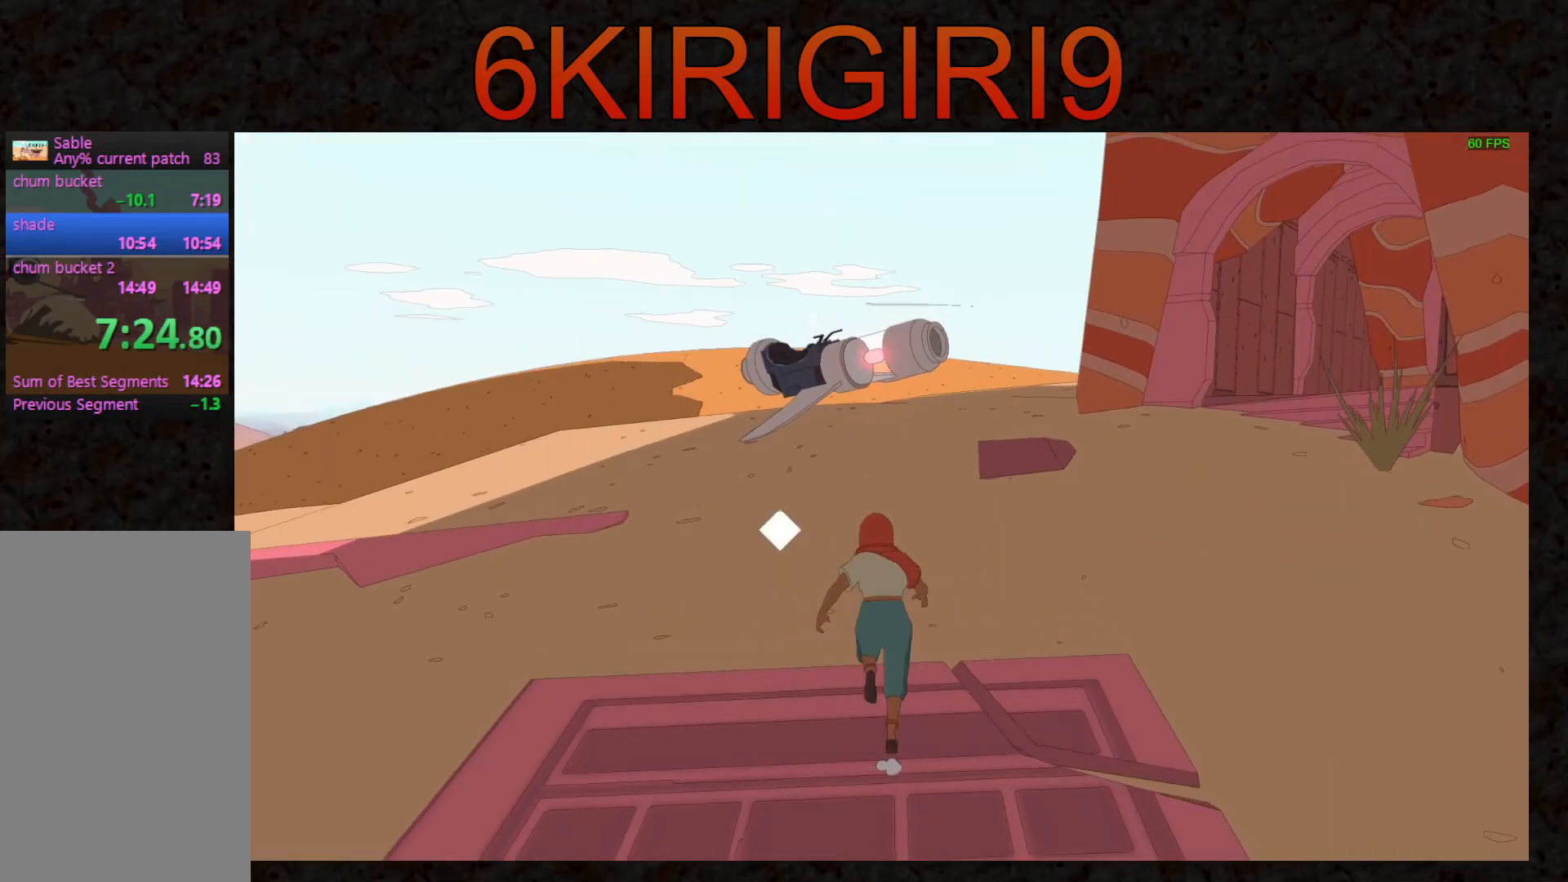
{"keys": [], "mouse": [], "events": [[333, "e", "down"], [367, "shift", "up"], [400, "w", "up"], [433, "e", "up"]]}
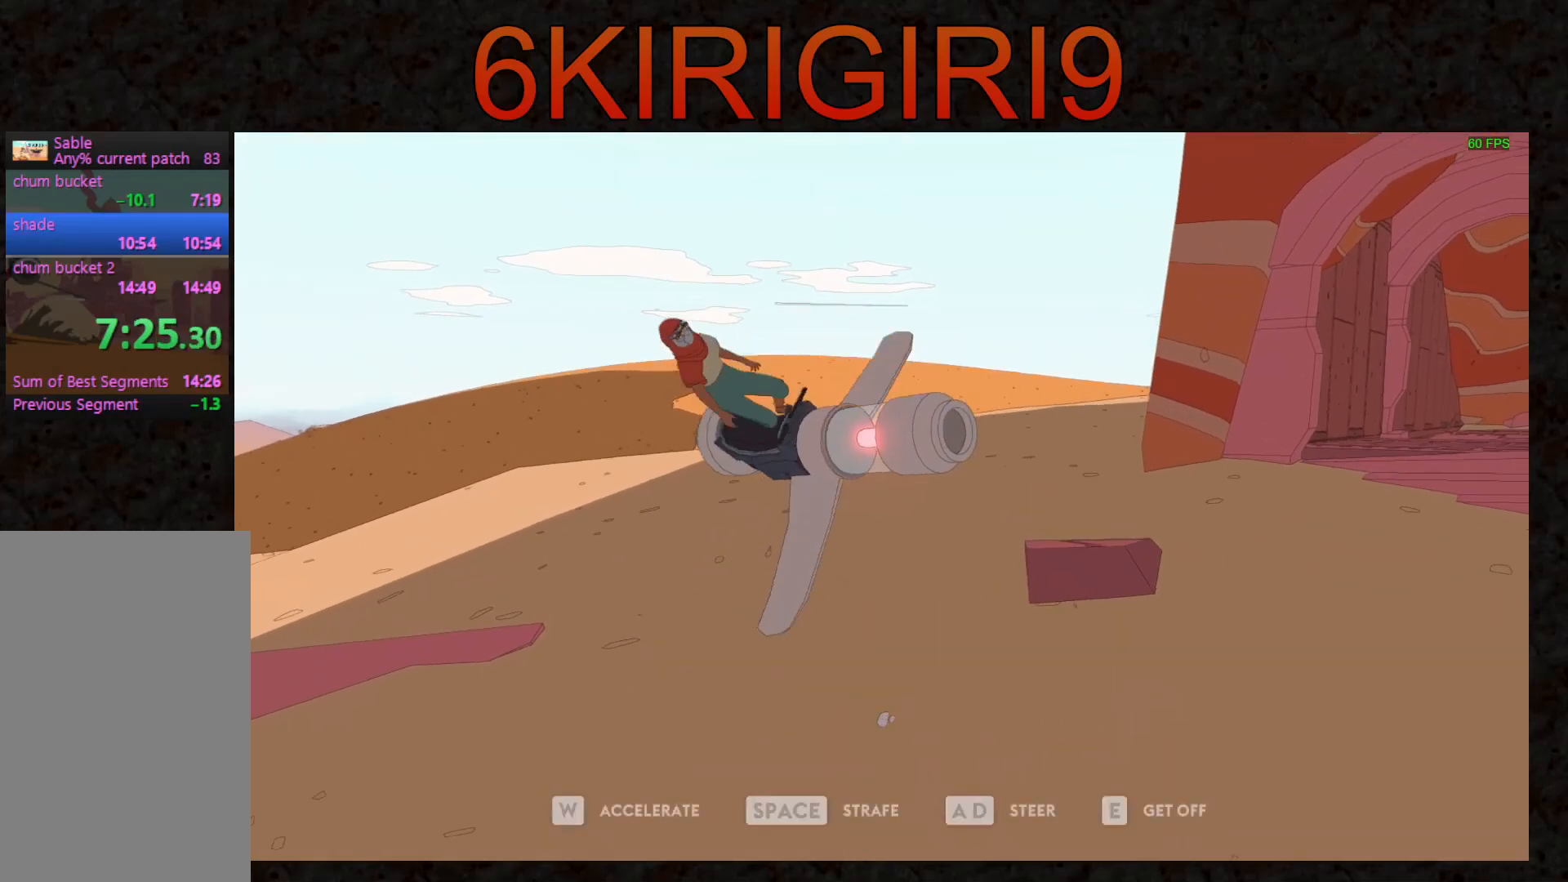
{"keys": ["d", "w"], "mouse": [], "events": [[167, "d", "down"], [233, "w", "down"]]}
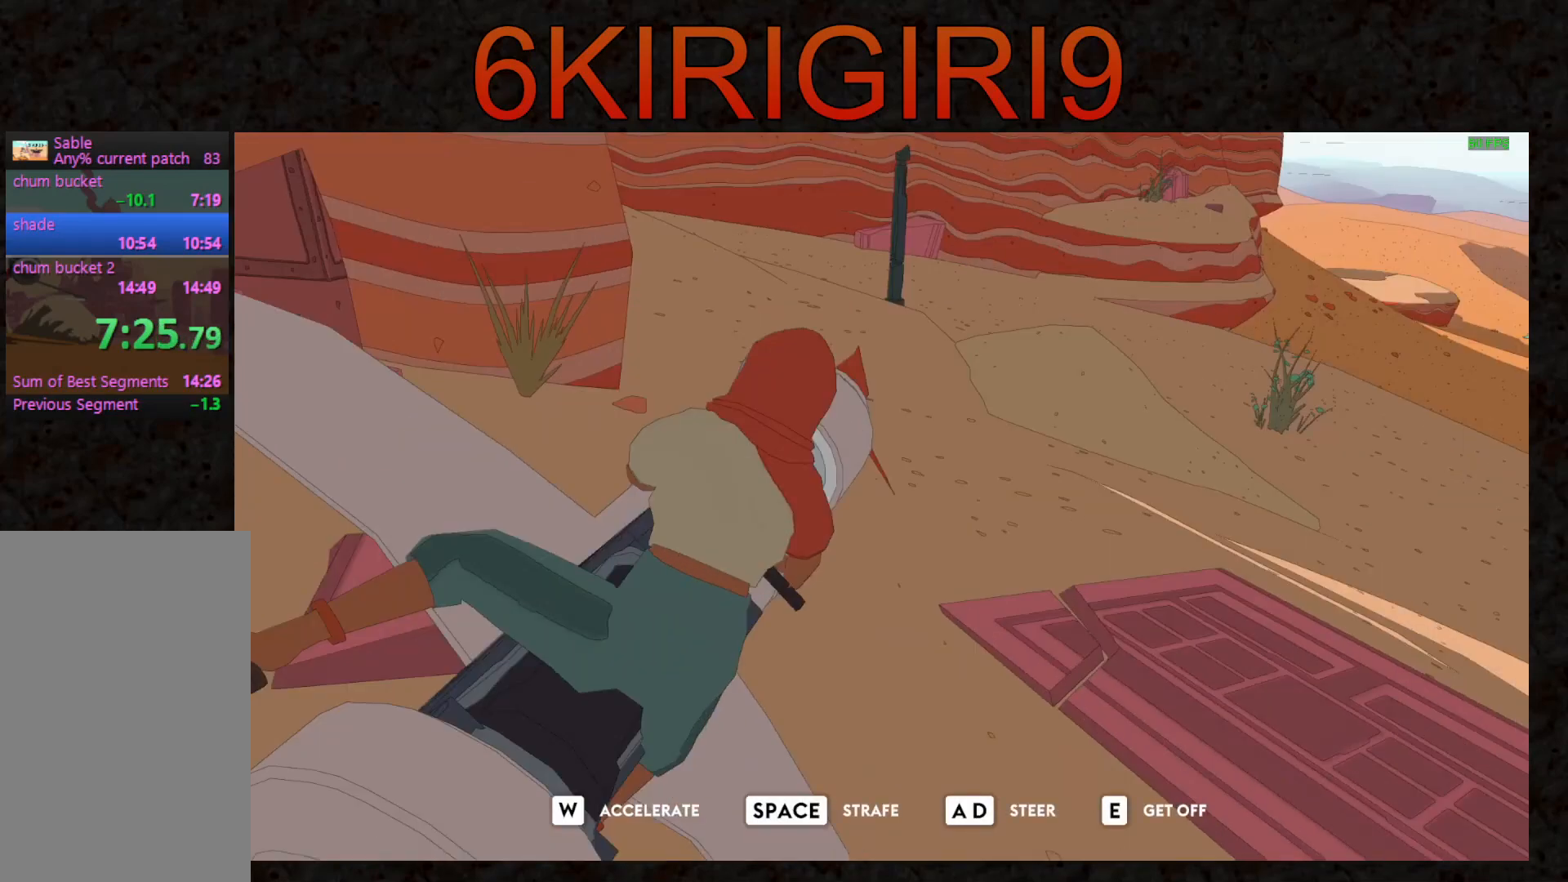
{"keys": ["w"], "mouse": [], "events": [[300, "d", "up"]]}
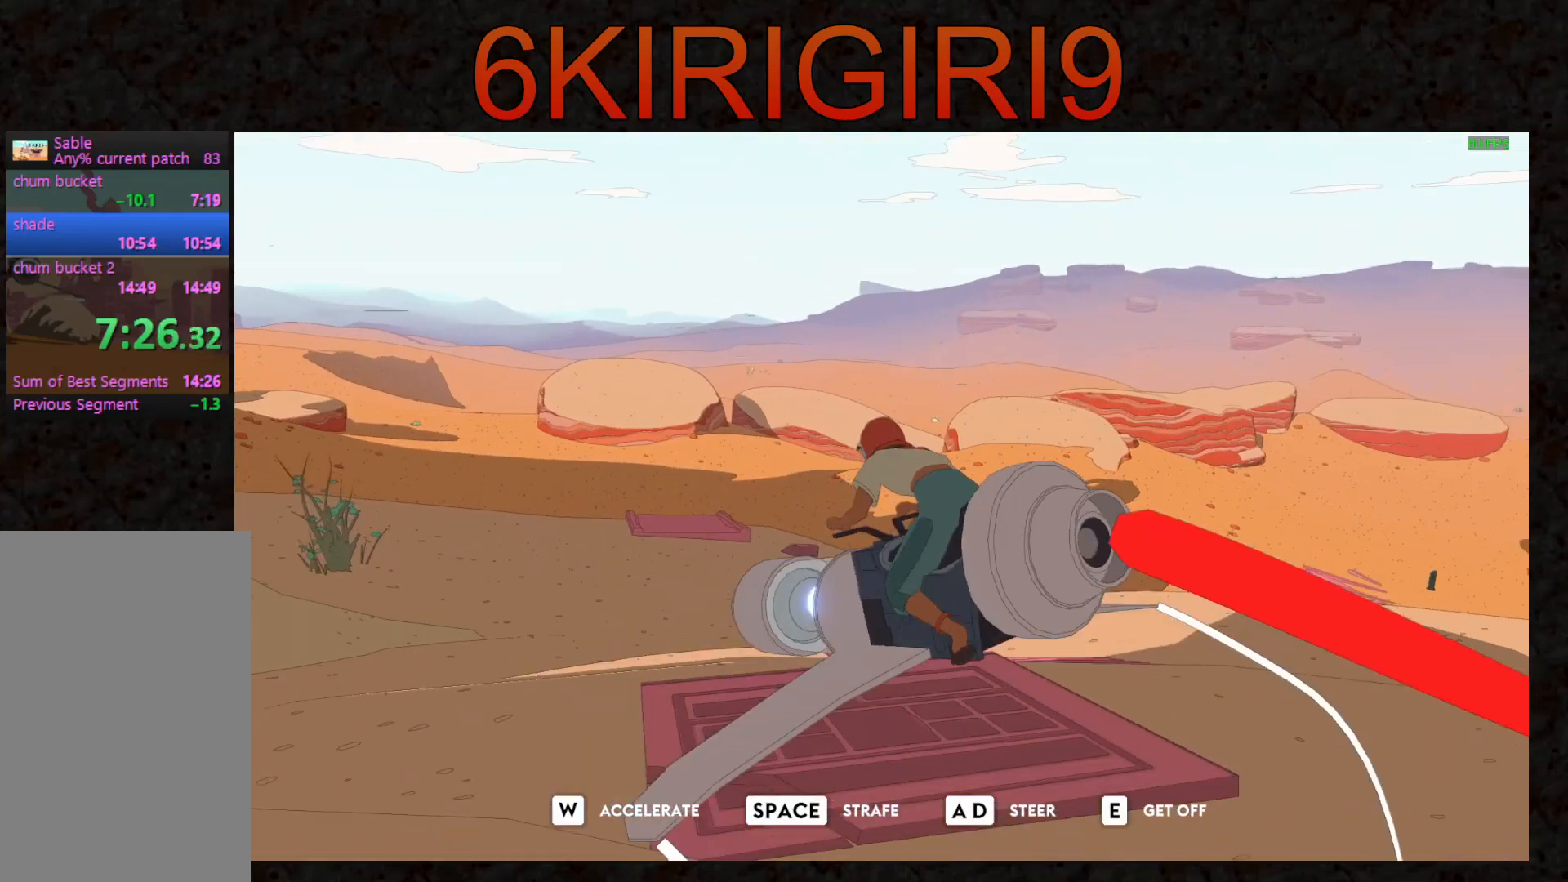
{"keys": ["w"], "mouse": [], "events": [[333, "d", "down"], [400, "d", "up"]]}
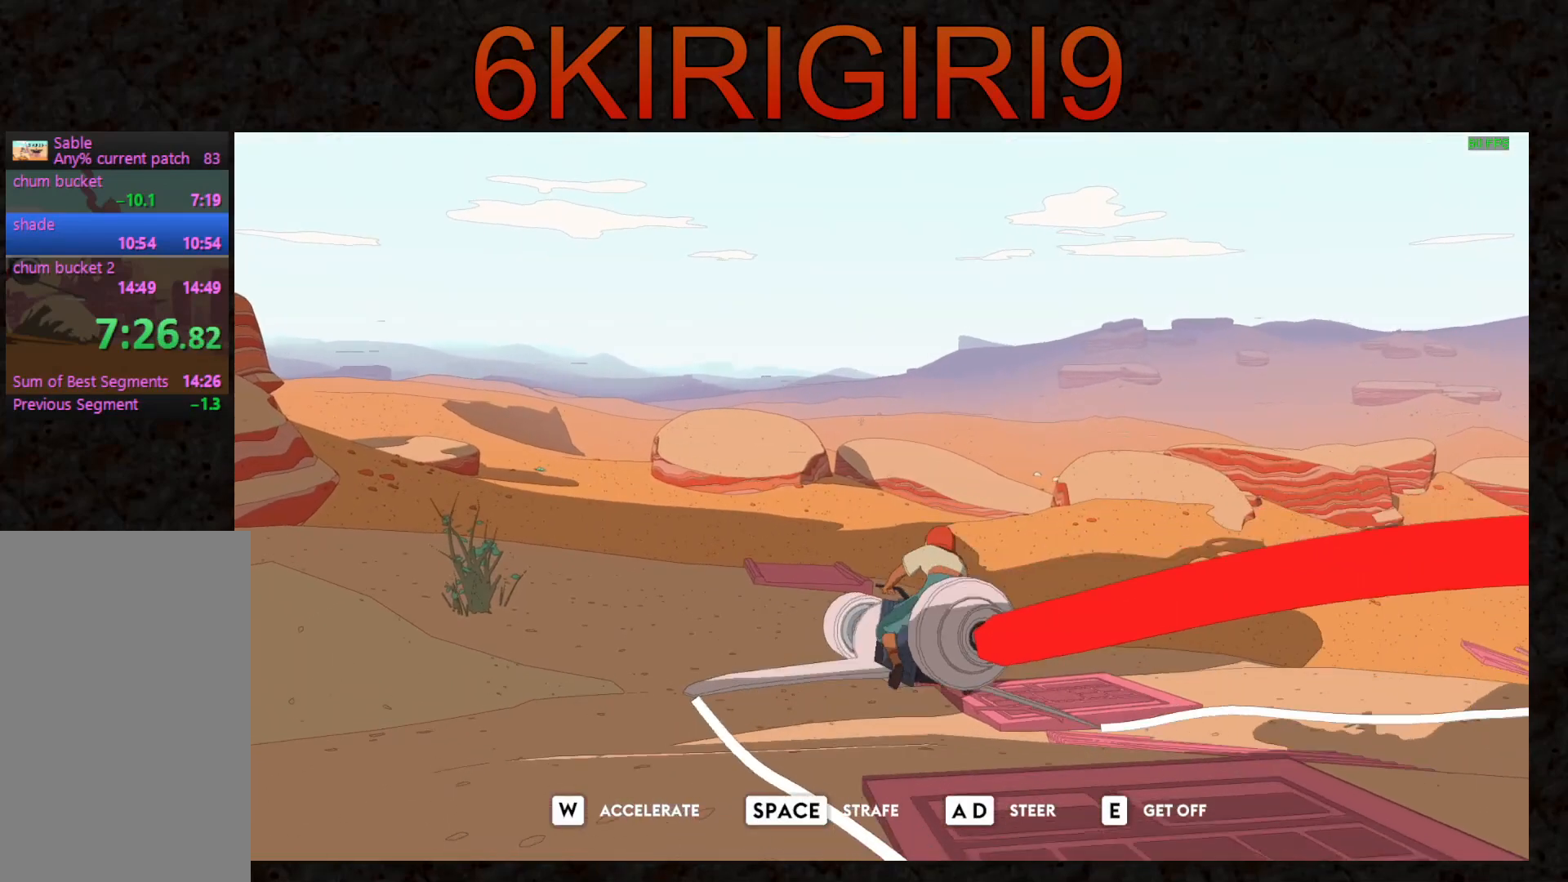
{"keys": ["w"], "mouse": [], "events": [[267, "a", "down"], [500, "a", "up"]]}
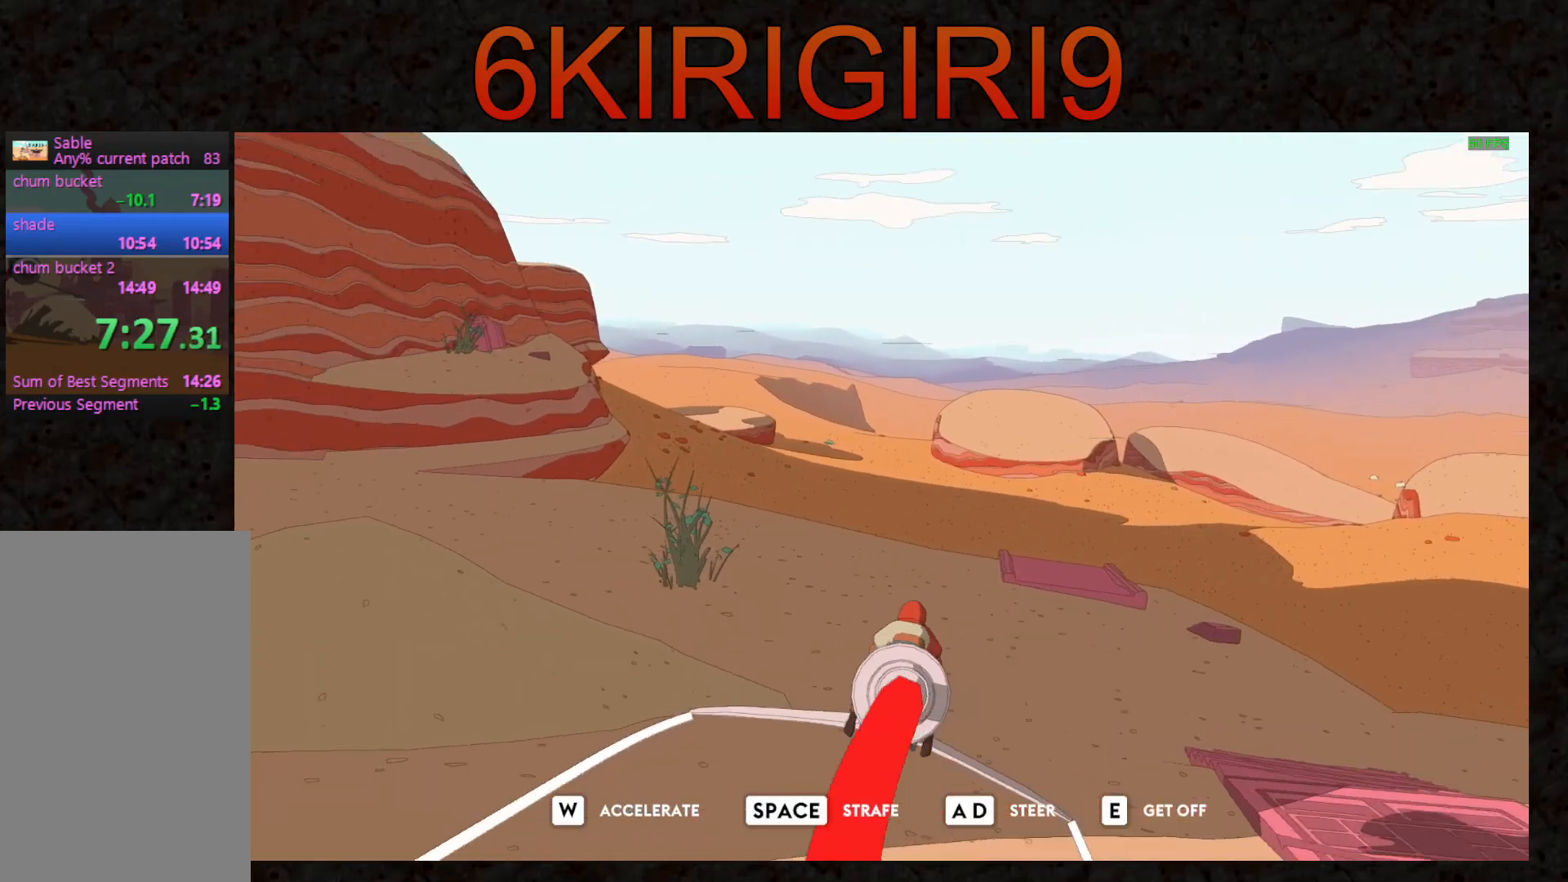
{"keys": ["w"], "mouse": [], "events": [[300, "a", "down"], [400, "a", "up"]]}
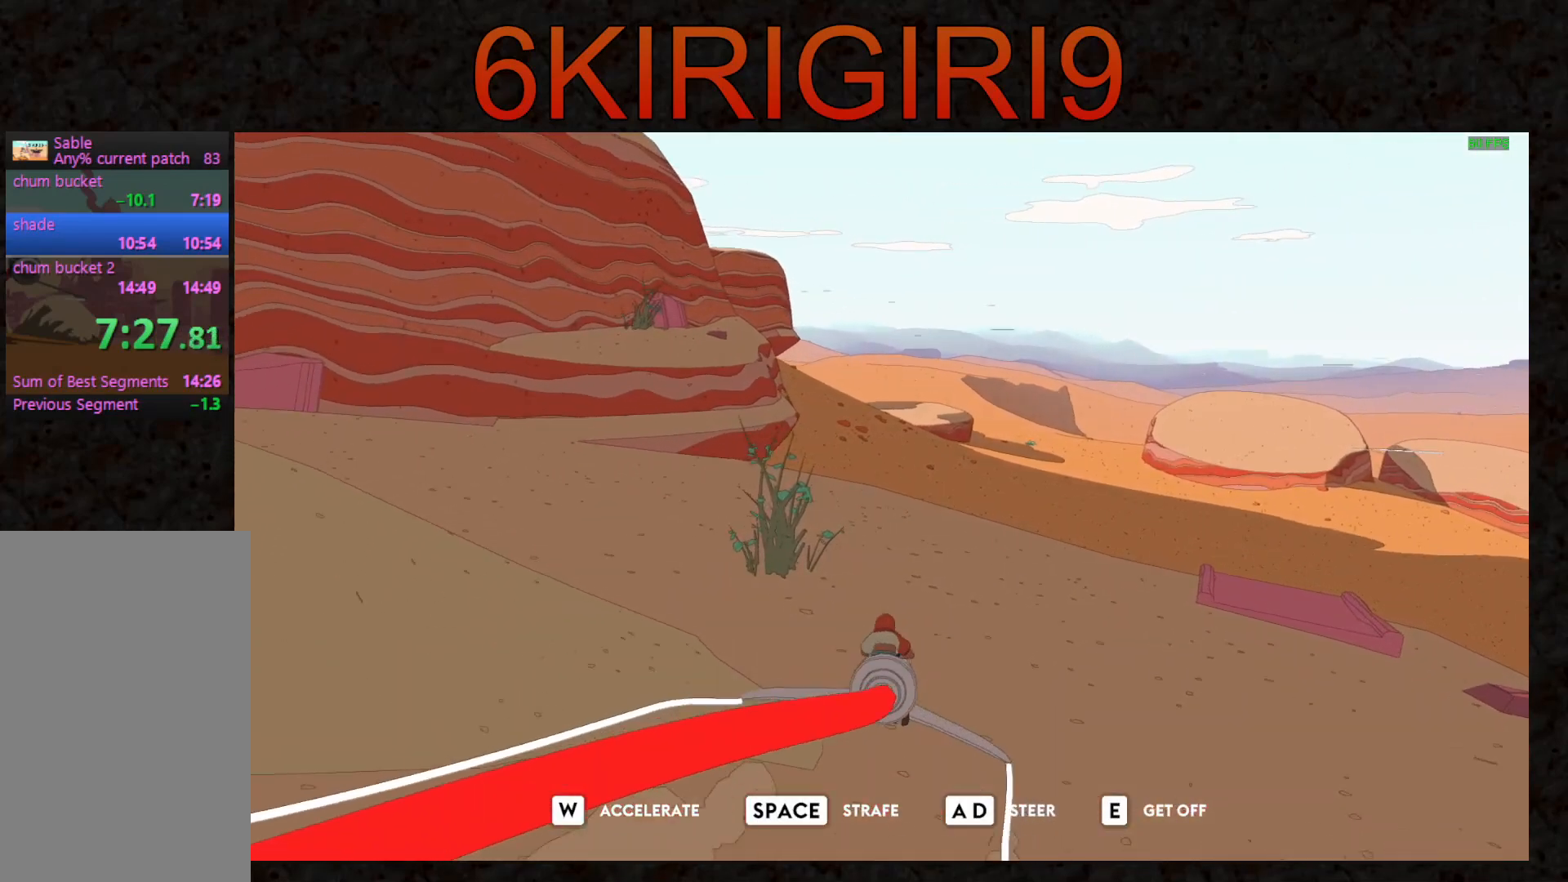
{"keys": ["w"], "mouse": [], "events": [[267, "a", "down"], [300, "a", "up"]]}
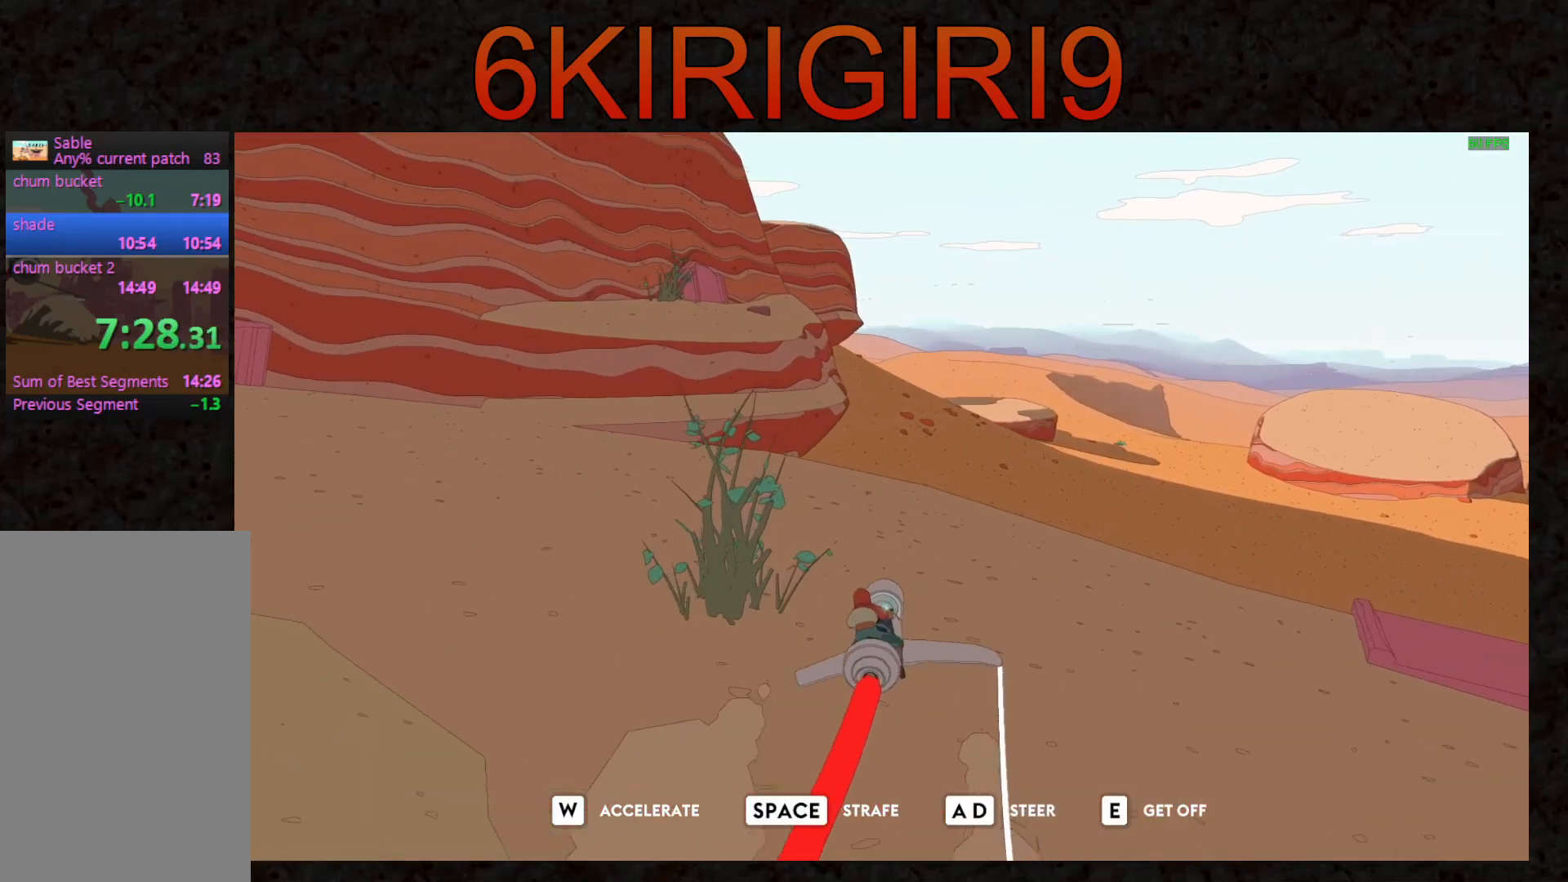
{"keys": ["w"], "mouse": [], "events": [[67, "d", "down"], [100, "d", "up"], [233, "a", "down"], [333, "a", "up"]]}
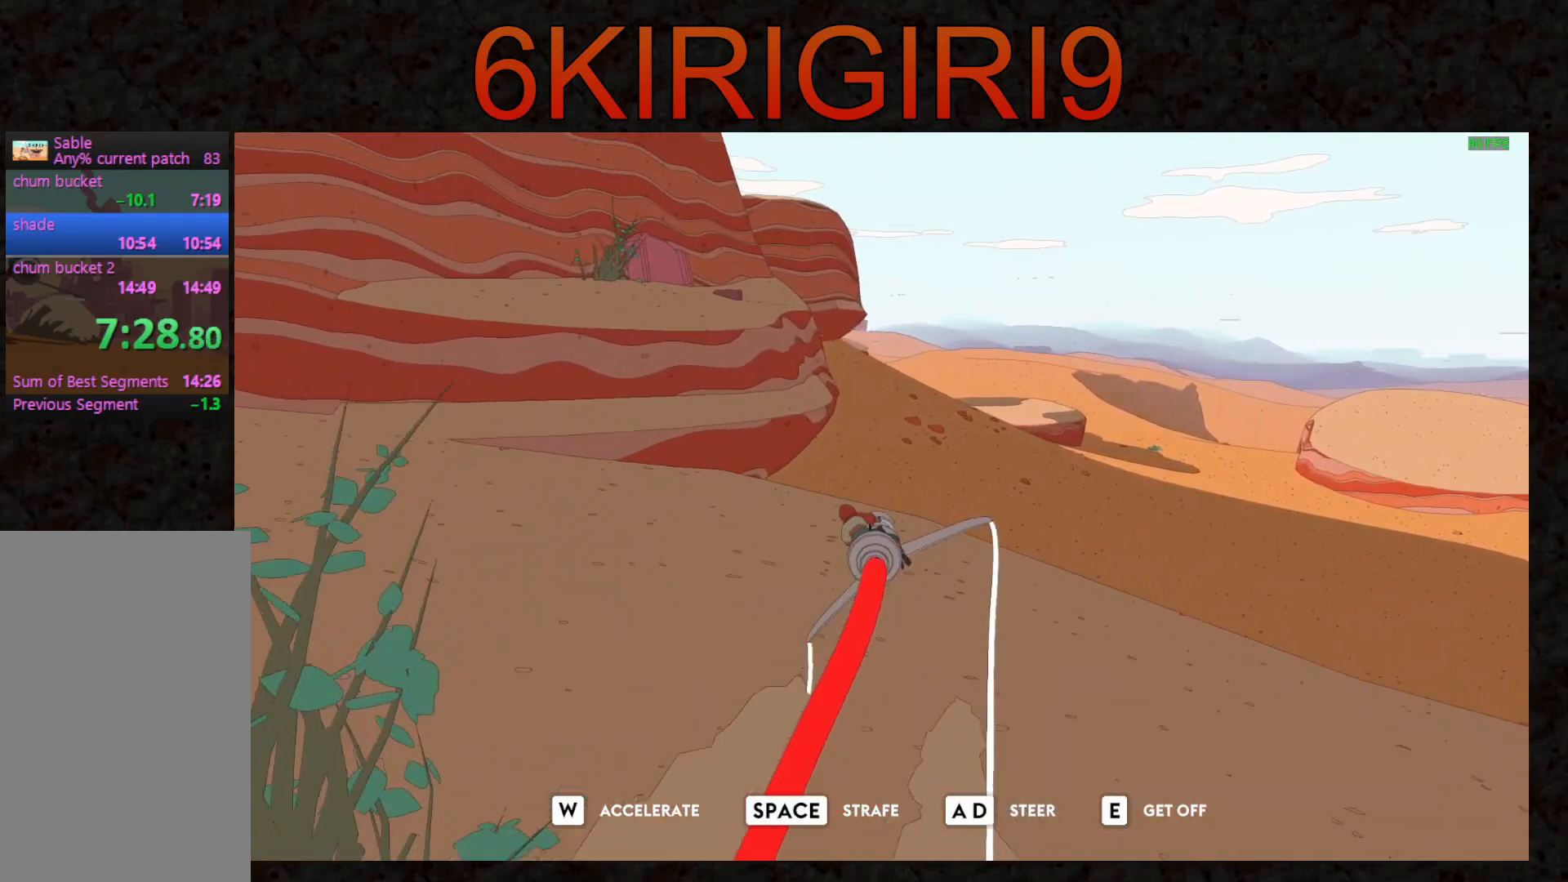
{"keys": ["w"], "mouse": [], "events": [[367, "d", "down"], [433, "d", "up"]]}
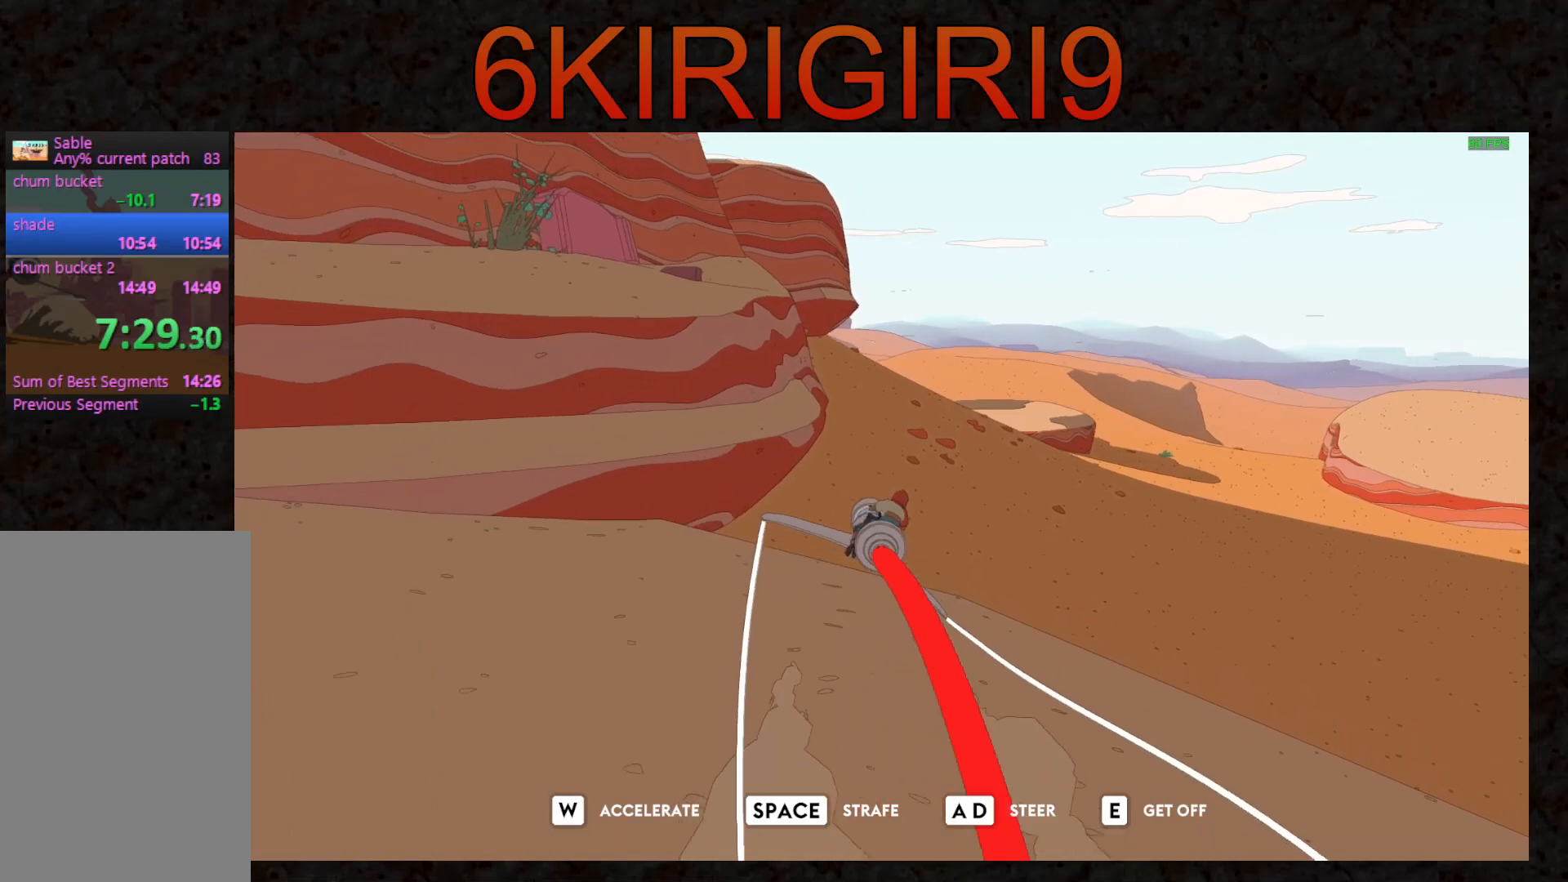
{"keys": ["w"], "mouse": [], "events": [[100, "d", "down"], [167, "d", "up"]]}
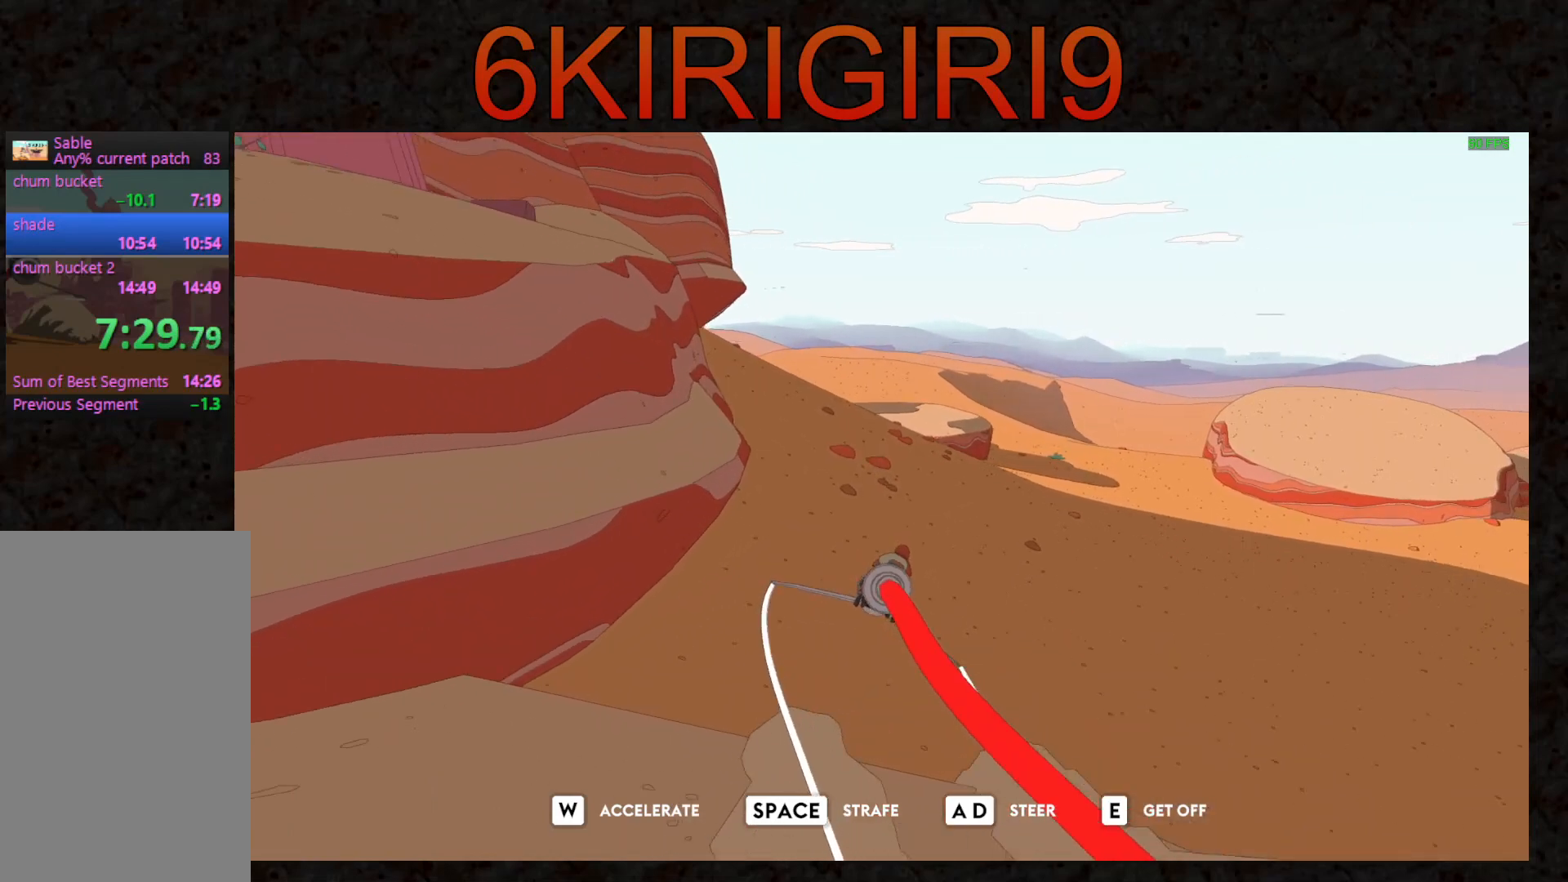
{"keys": ["a", "w"], "mouse": [], "events": [[67, "a", "down"], [133, "a", "up"], [500, "a", "down"]]}
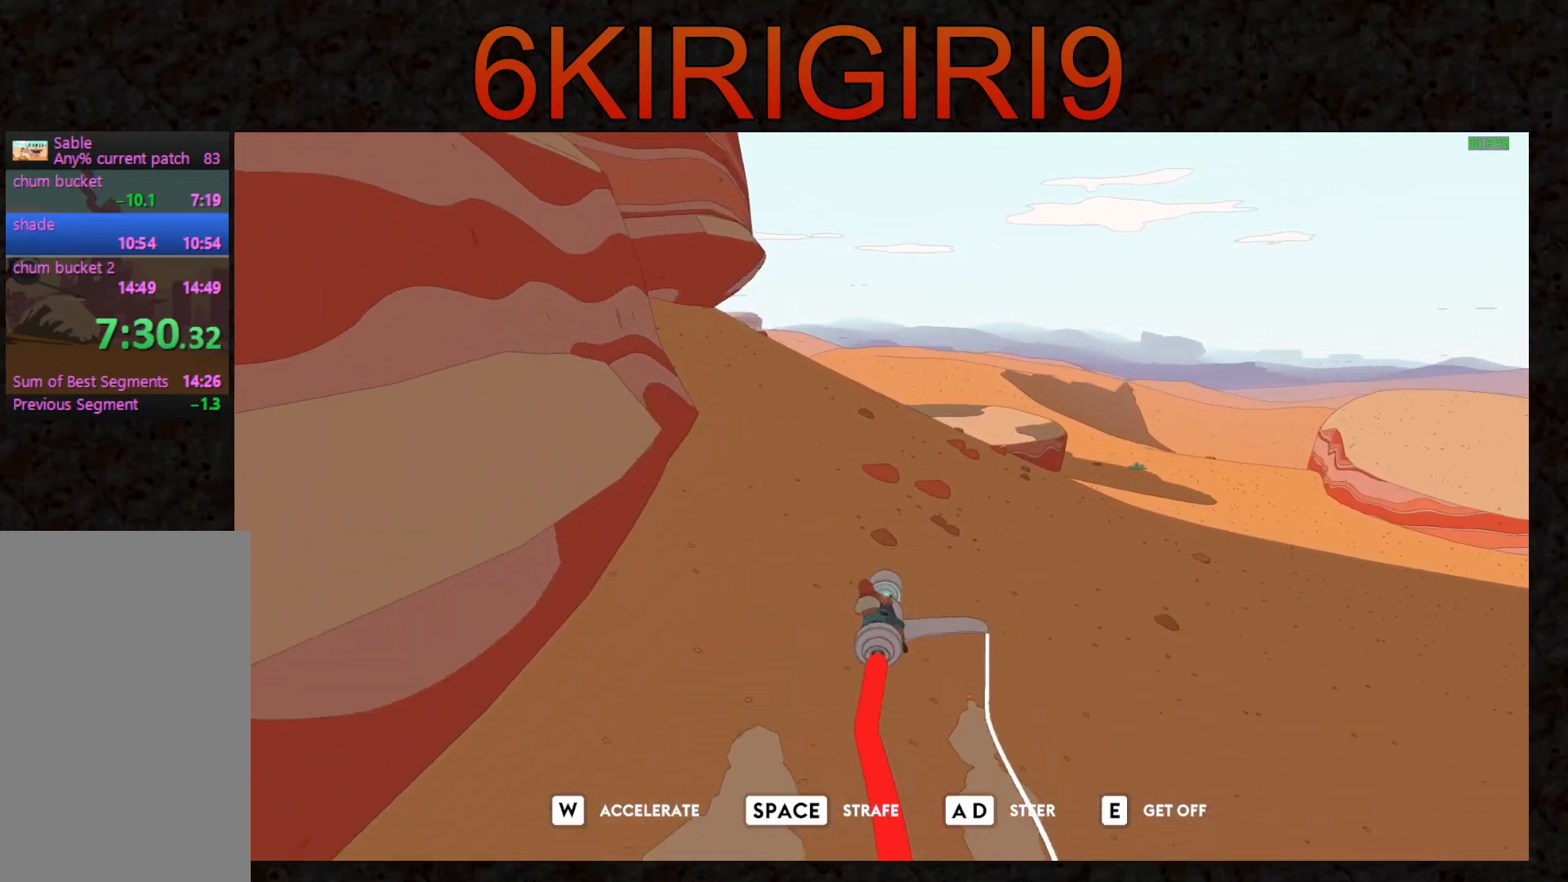
{"keys": ["w"], "mouse": [], "events": [[133, "a", "up"]]}
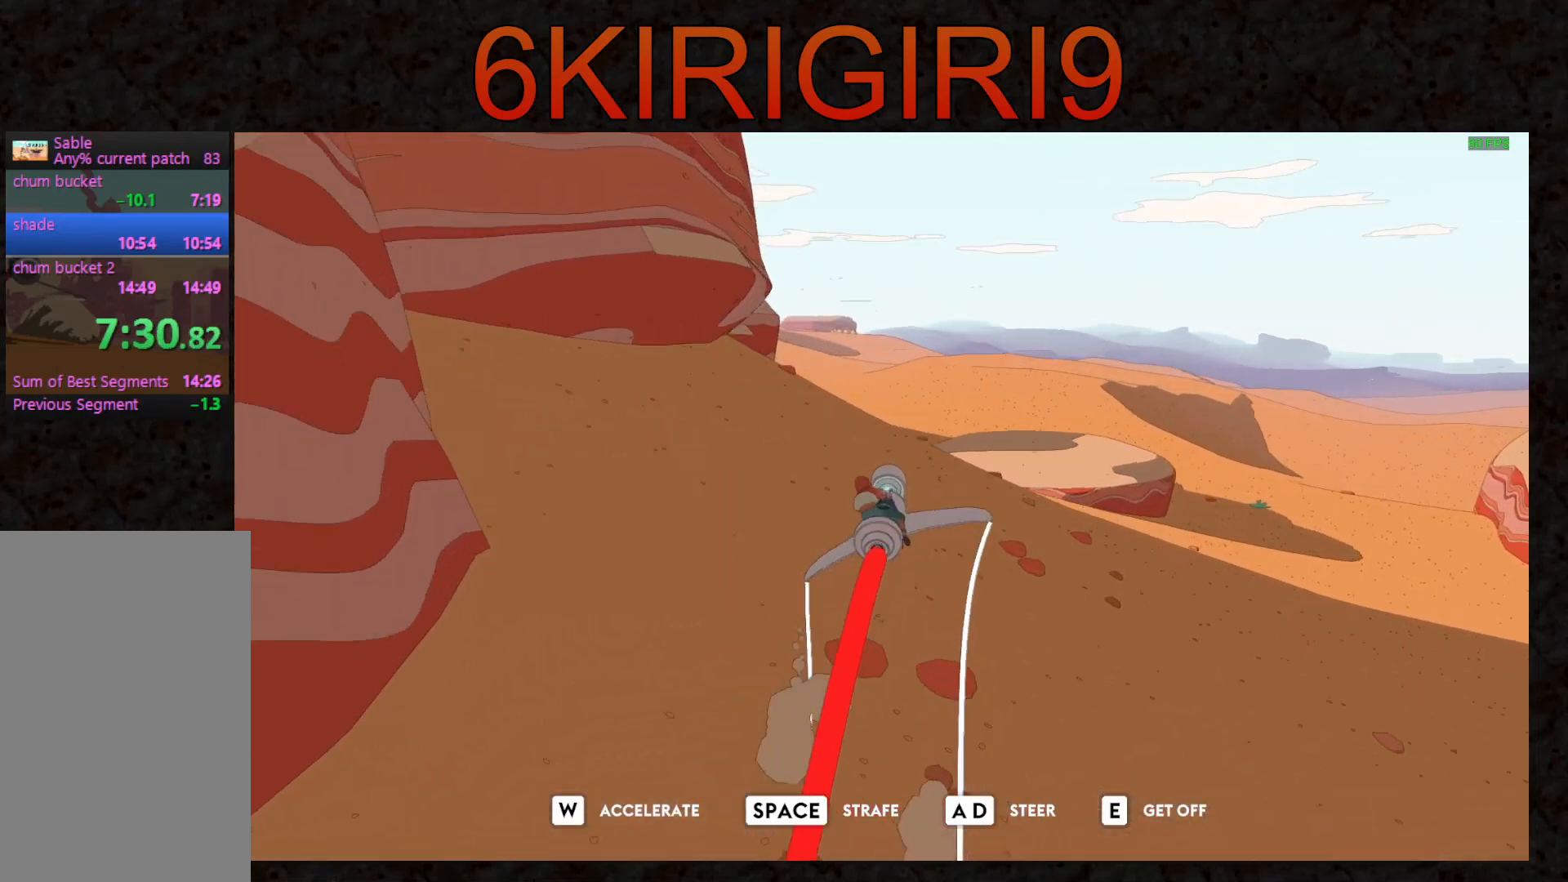
{"keys": ["w"], "mouse": [], "events": [[133, "a", "down"], [200, "a", "up"], [400, "a", "down"], [500, "a", "up"]]}
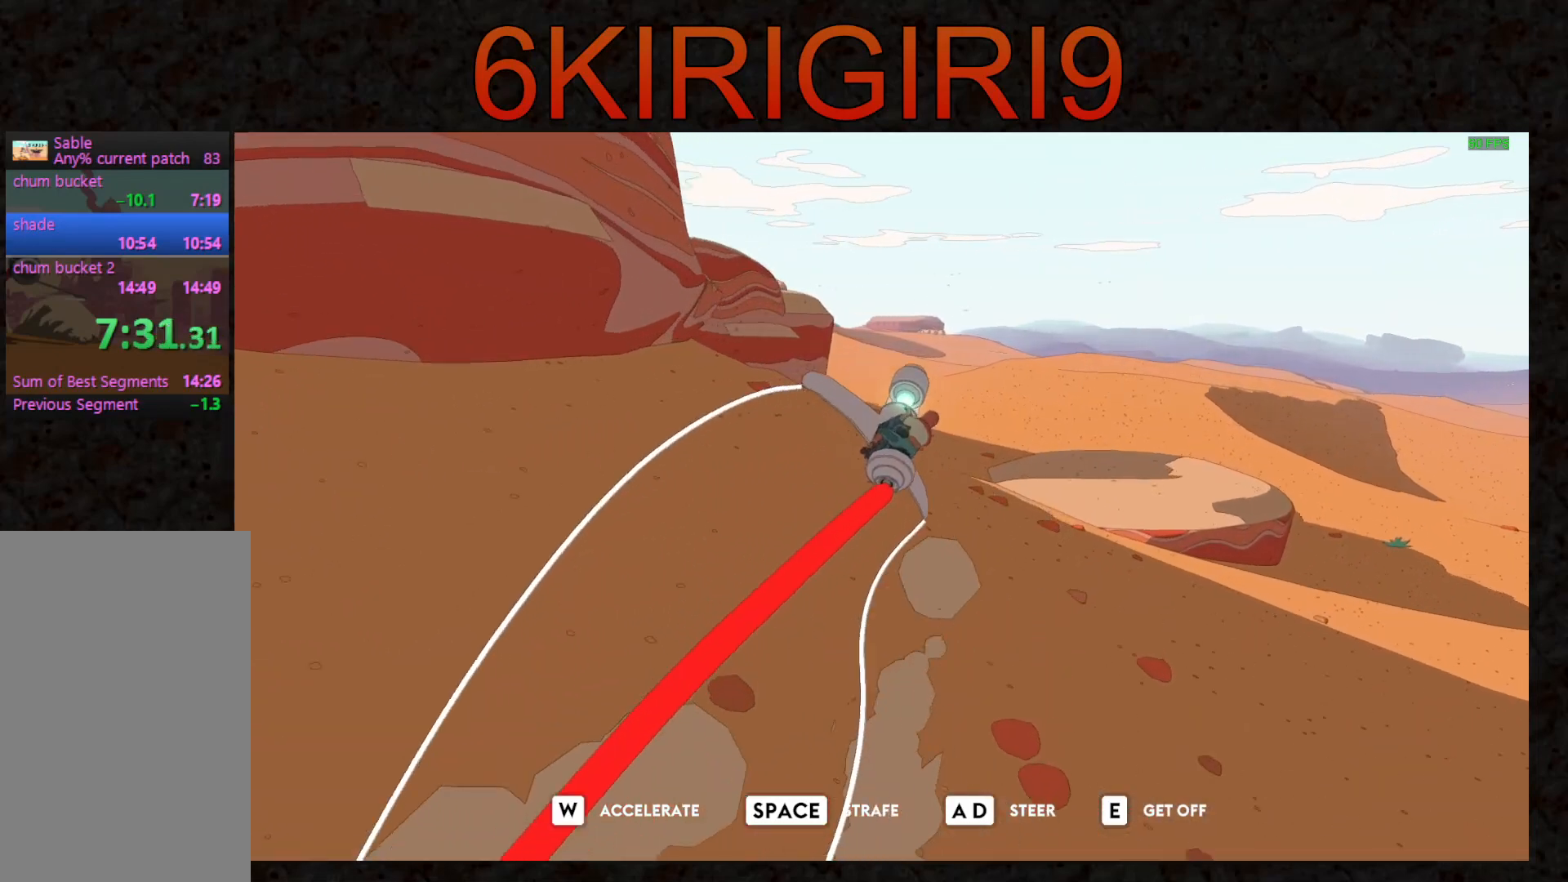
{"keys": ["w"], "mouse": [], "events": [[400, "a", "down"], [467, "a", "up"]]}
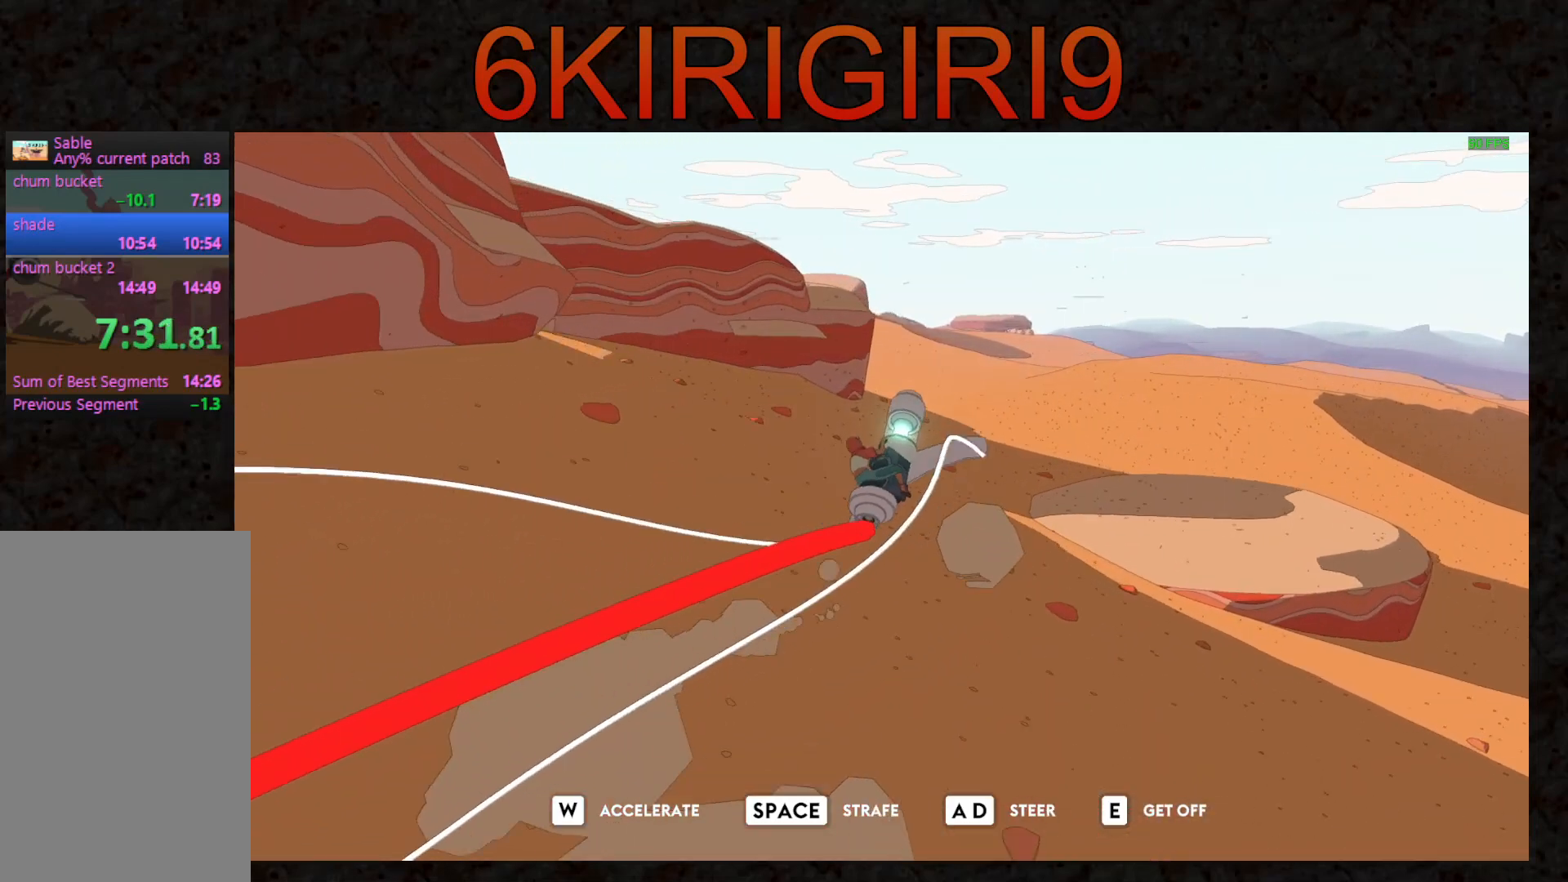
{"keys": ["w"], "mouse": [], "events": []}
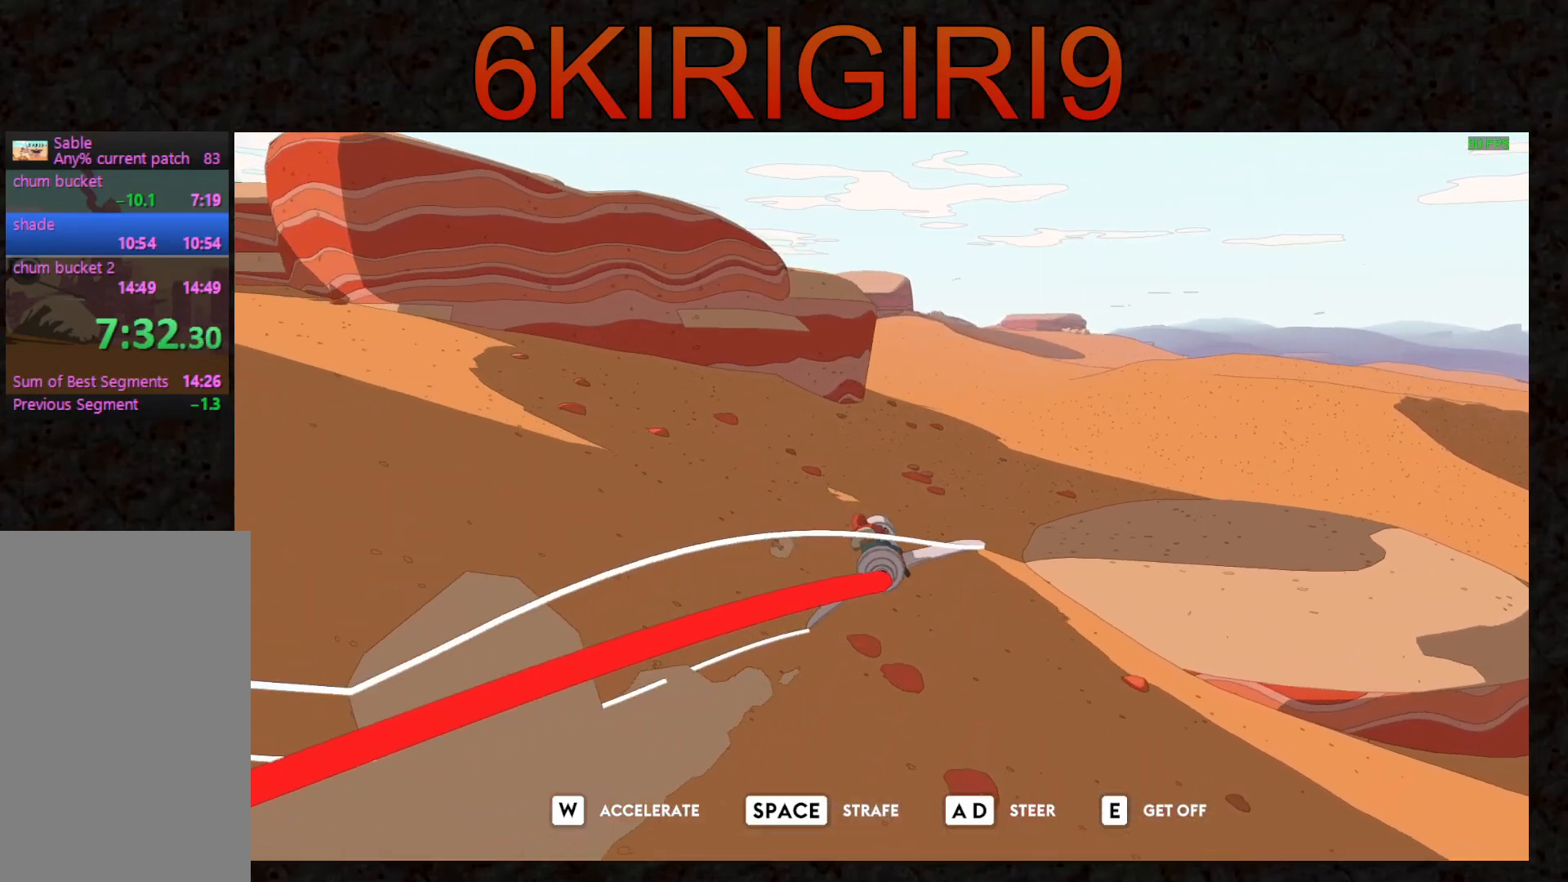
{"keys": ["w"], "mouse": [], "events": []}
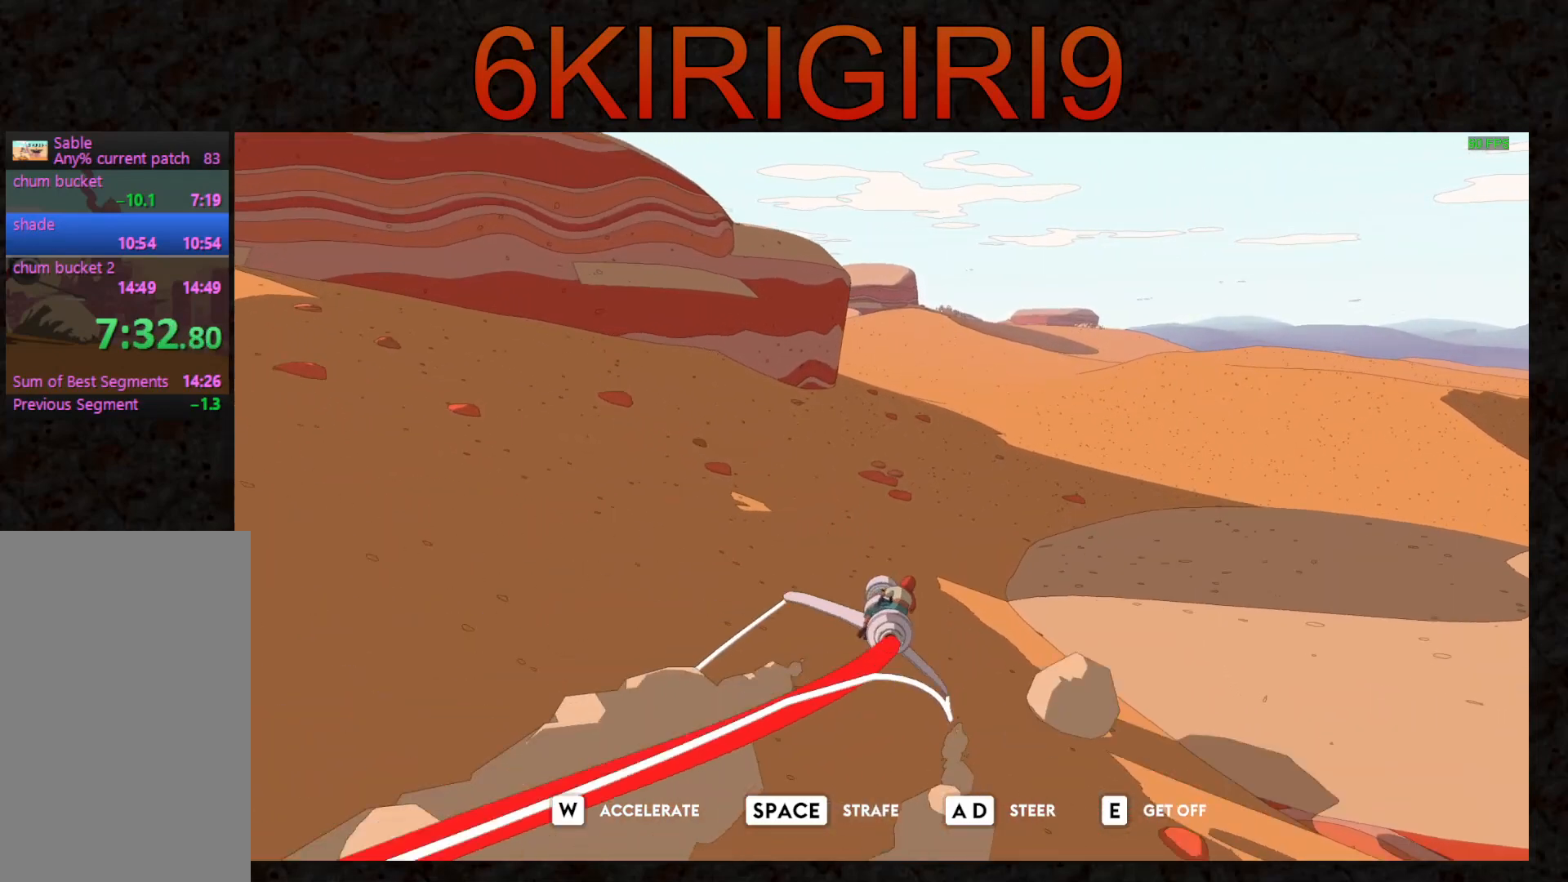
{"keys": ["w"], "mouse": [], "events": []}